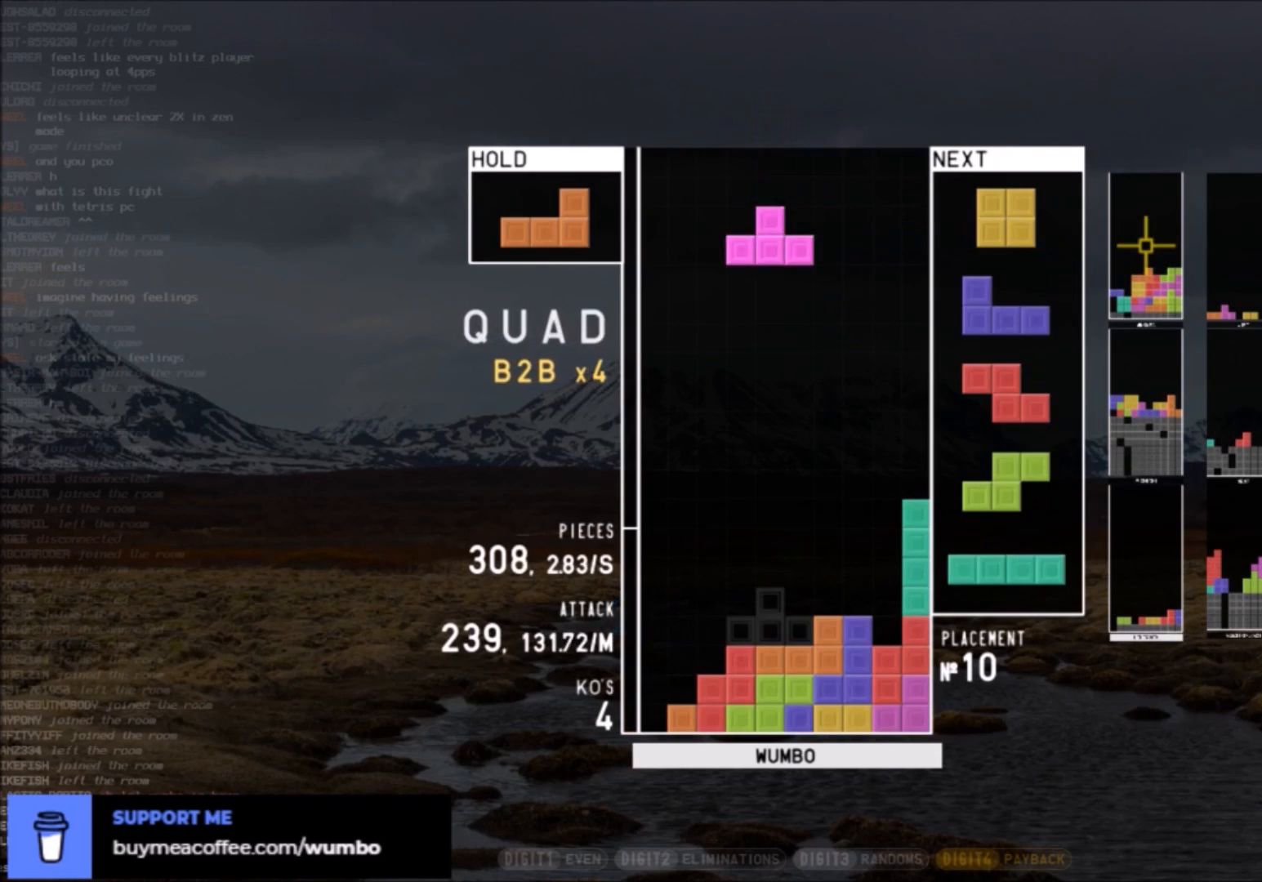
Gameplay with keyboard; each line is a JSON object with the keys held at the frame after it. "events" lists presses ("down") and releases ("up") of "c", "down", "left", "right", "shift", "up", "x" and "z" between this image and that frame as [ms after this image, input, new state], when the widget could be followed in between. No other keys are recorded. Mouse input is not recorded.
{"keys": [], "events": [[233, "c", "down"], [400, "c", "up"]]}
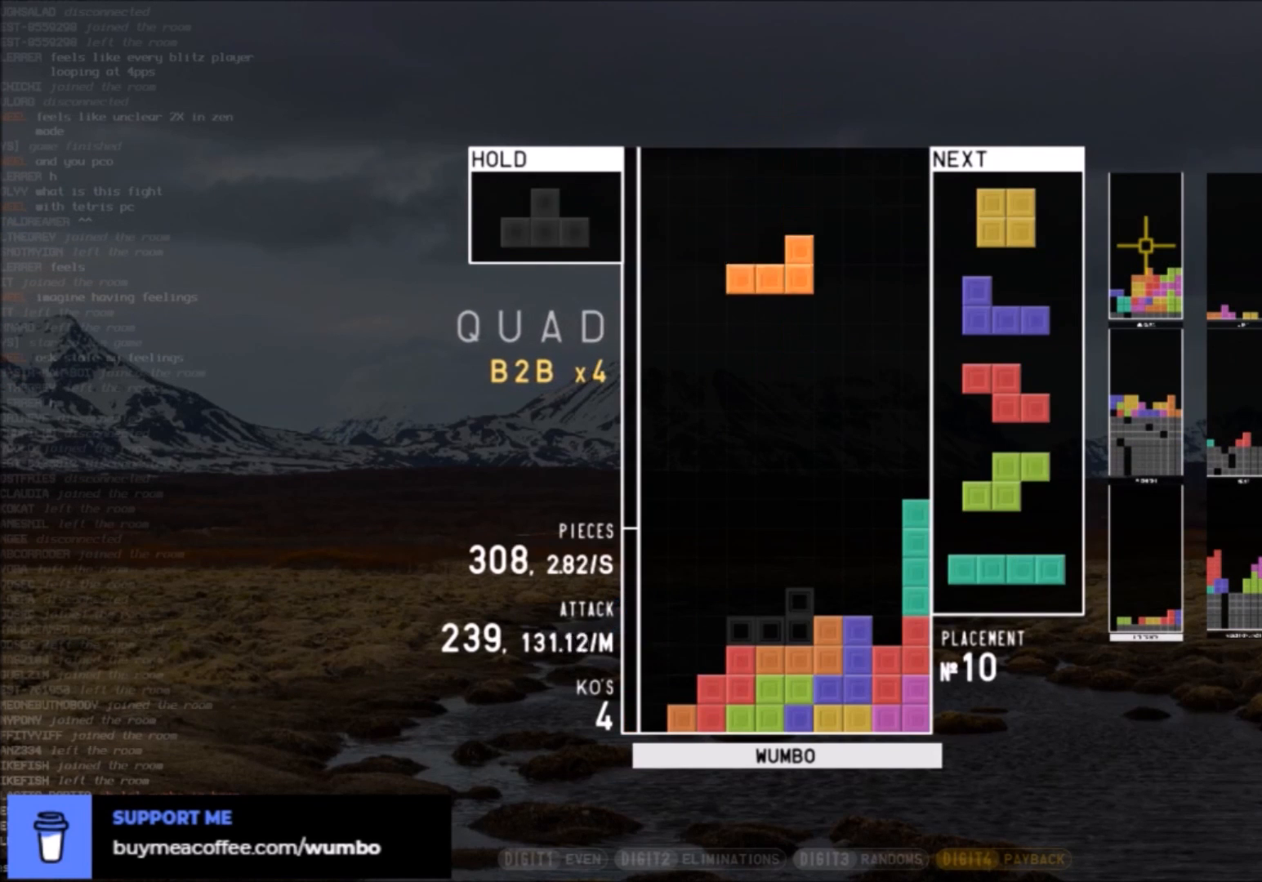
{"keys": ["right", "shift"], "events": [[134, "down", "down"], [201, "left", "down"], [234, "c", "down"], [234, "down", "up"], [267, "c", "up"], [334, "left", "up"], [334, "x", "down"], [367, "down", "down"], [434, "right", "down"], [434, "x", "up"], [501, "down", "up"], [501, "shift", "down"]]}
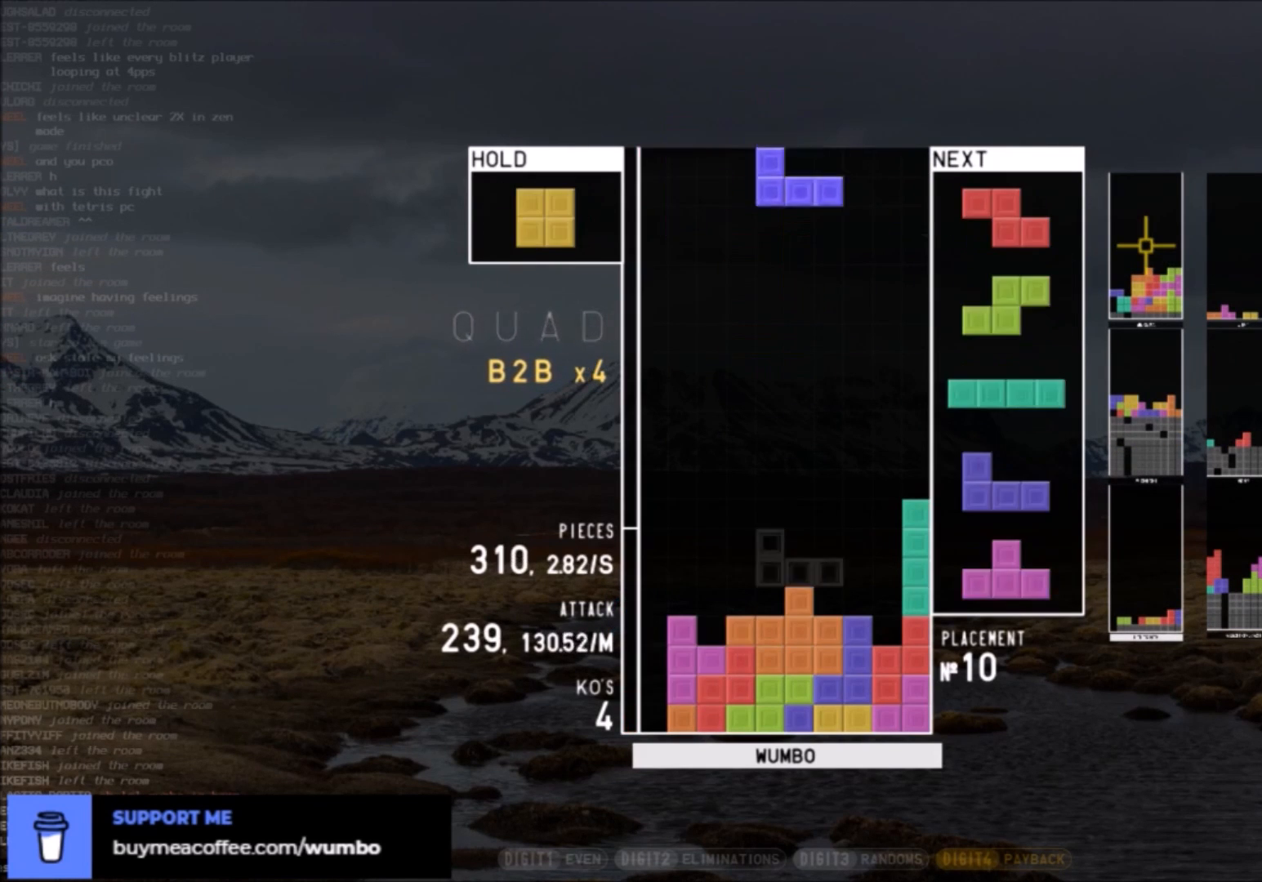
{"keys": ["left"], "events": [[67, "right", "up"], [100, "left", "down"], [167, "down", "down"], [167, "shift", "up"], [200, "left", "up"], [200, "right", "down"], [233, "c", "down"], [233, "down", "up"], [334, "c", "up"], [334, "left", "down"], [334, "right", "up"], [400, "down", "down"], [500, "down", "up"]]}
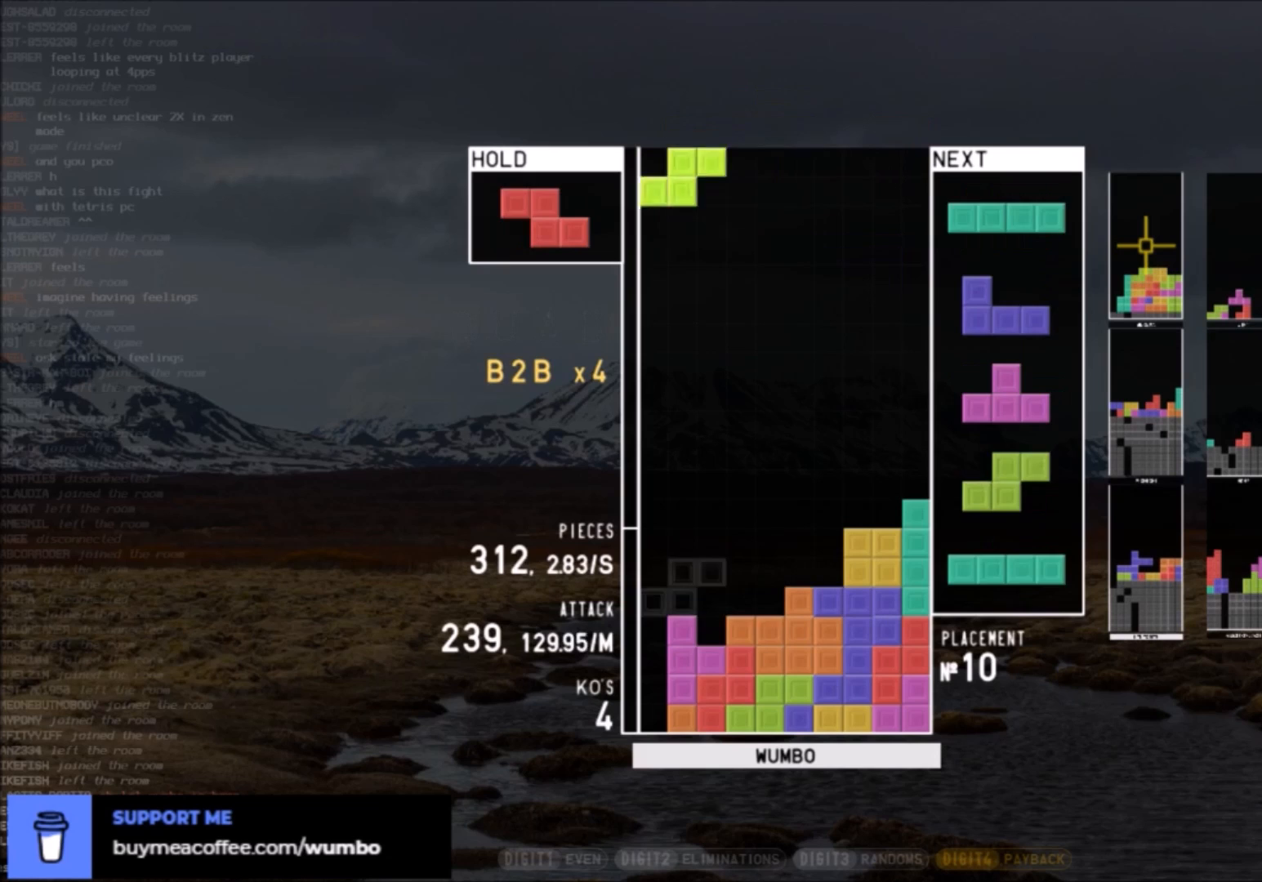
{"keys": ["z"], "events": [[34, "left", "up"], [34, "x", "down"], [134, "down", "down"], [134, "x", "up"], [167, "down", "up"], [234, "c", "down"], [267, "c", "up"], [267, "left", "down"], [301, "down", "down"], [301, "left", "up"], [367, "down", "up"], [468, "right", "down"], [501, "right", "up"], [501, "z", "down"]]}
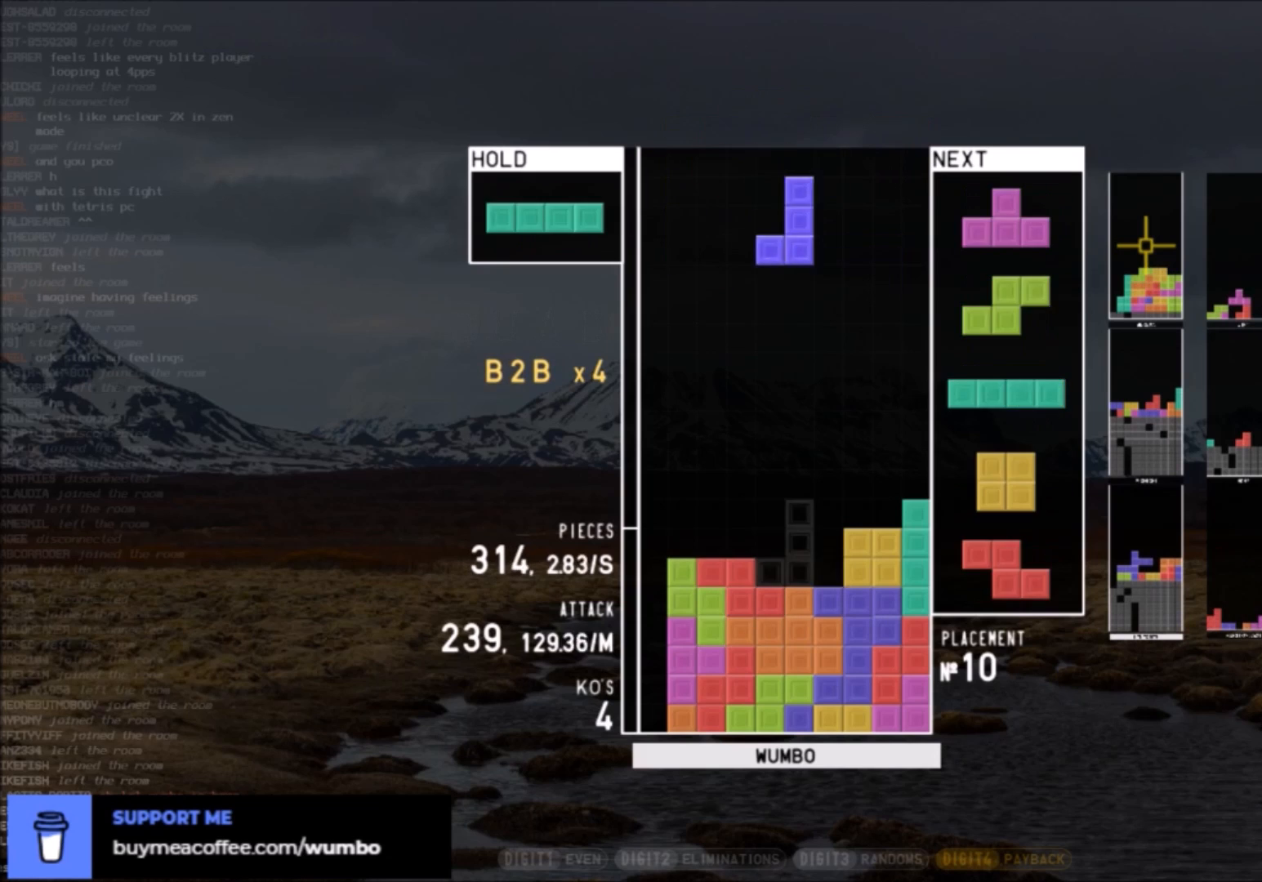
{"keys": ["left"], "events": [[100, "z", "up"], [133, "right", "down"], [200, "down", "down"], [200, "right", "up"], [233, "left", "down"], [267, "c", "down"], [267, "down", "up"], [334, "z", "down"], [367, "c", "up"], [367, "left", "up"], [467, "down", "down"], [467, "z", "up"], [500, "down", "up"], [500, "left", "down"]]}
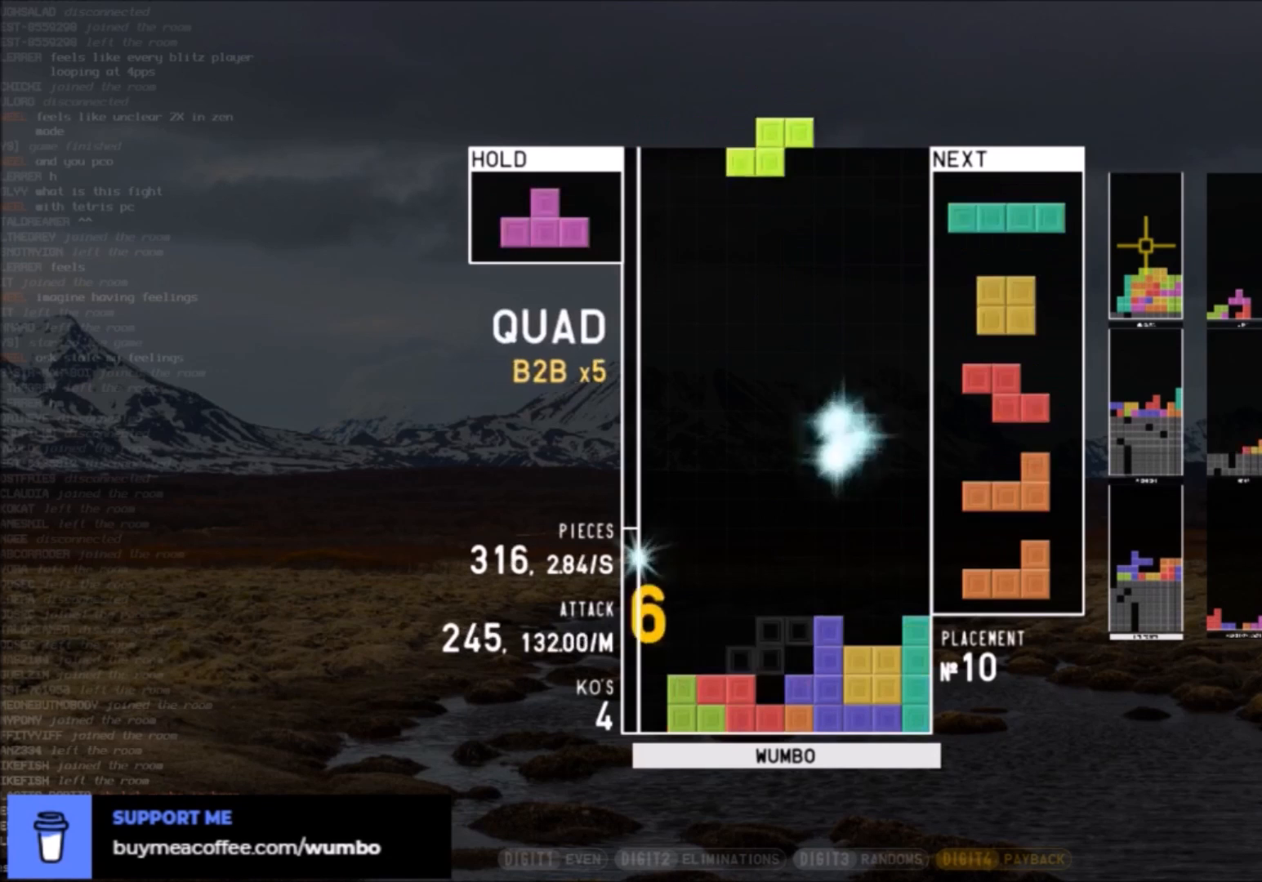
{"keys": ["left"], "events": [[167, "left", "up"], [167, "right", "down"], [234, "right", "up"], [401, "down", "down"], [434, "down", "up"], [501, "left", "down"]]}
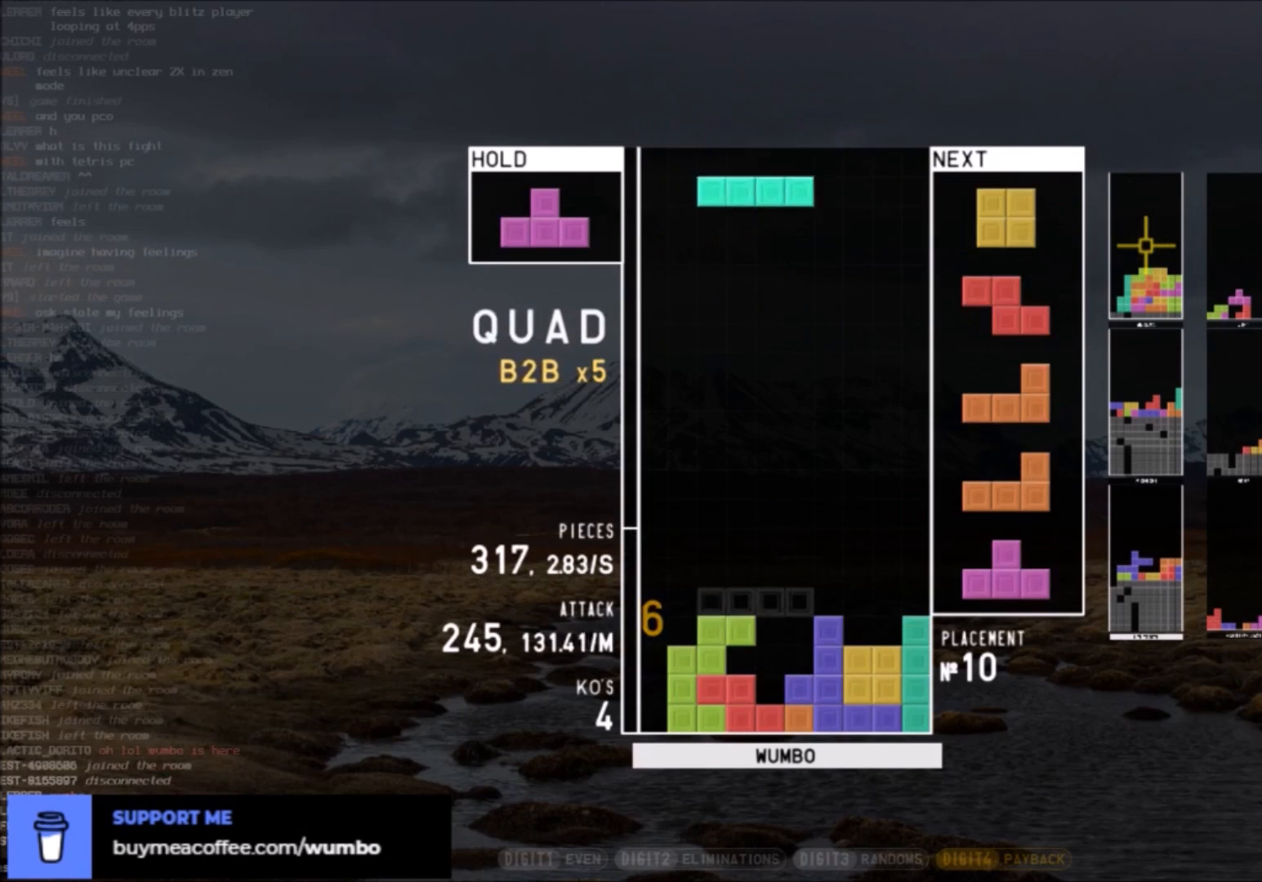
{"keys": ["up", "x"], "events": [[33, "z", "down"], [133, "left", "up"], [167, "down", "down"], [167, "z", "up"], [233, "down", "up"], [400, "c", "down"], [467, "x", "down"], [500, "c", "up"], [500, "up", "down"]]}
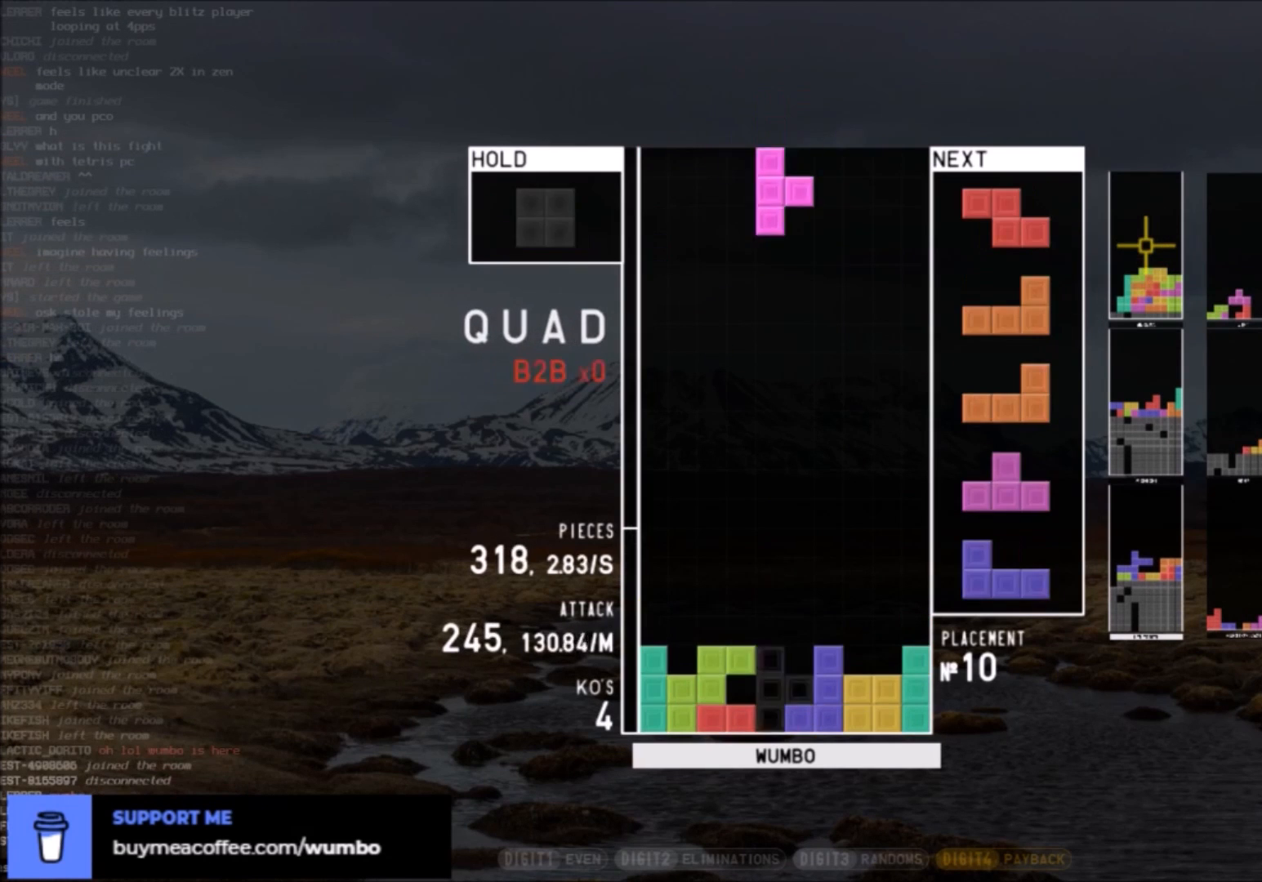
{"keys": ["x"], "events": [[34, "x", "up"], [101, "up", "up"], [101, "x", "down"], [201, "down", "down"], [234, "x", "up"], [267, "down", "up"], [334, "down", "down"], [434, "right", "down"], [468, "down", "up"], [468, "x", "down"], [501, "right", "up"]]}
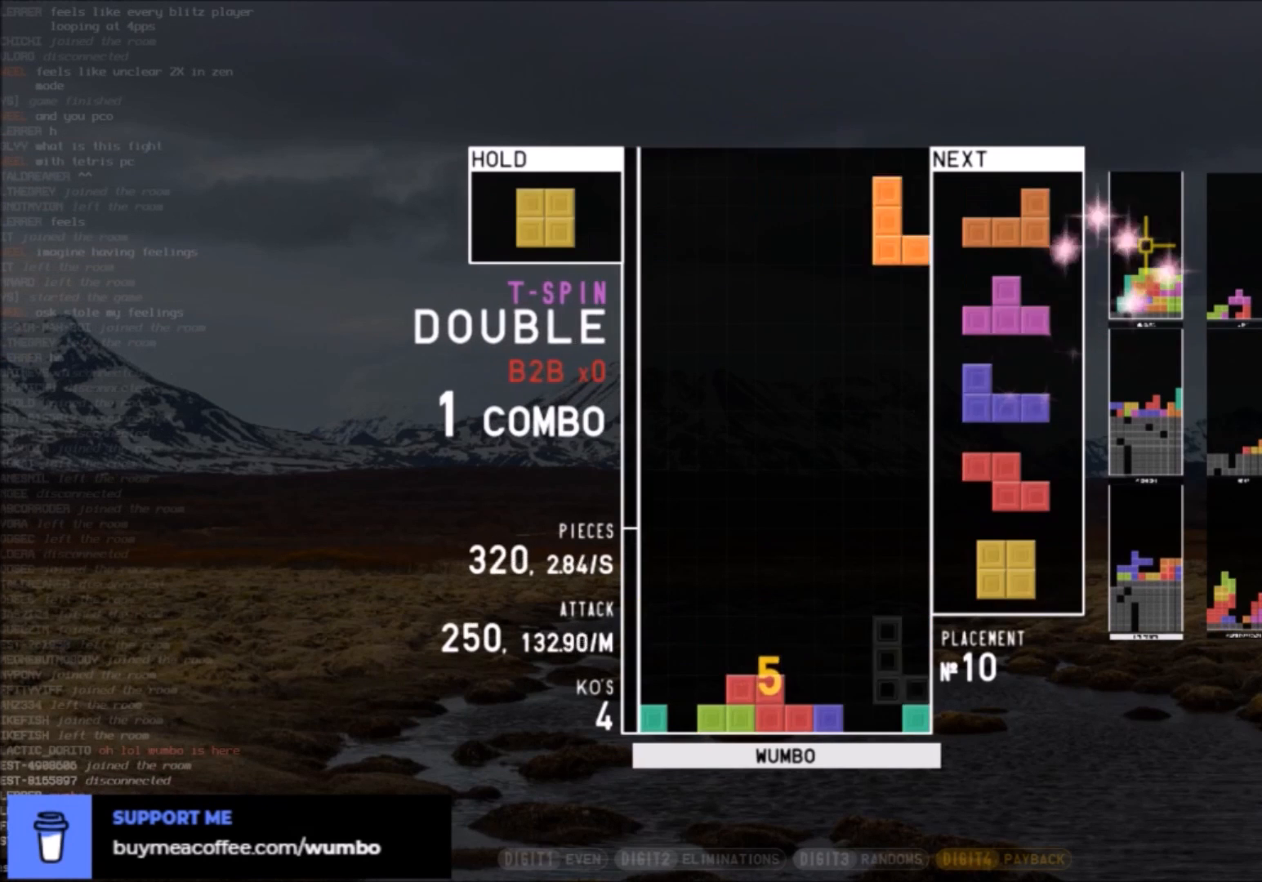
{"keys": ["c"], "events": [[67, "left", "down"], [100, "down", "down"], [100, "x", "up"], [167, "left", "up"], [167, "right", "down"], [200, "c", "down"], [200, "down", "up"], [300, "c", "up"], [300, "right", "up"], [334, "down", "down"], [434, "c", "down"], [434, "down", "up"]]}
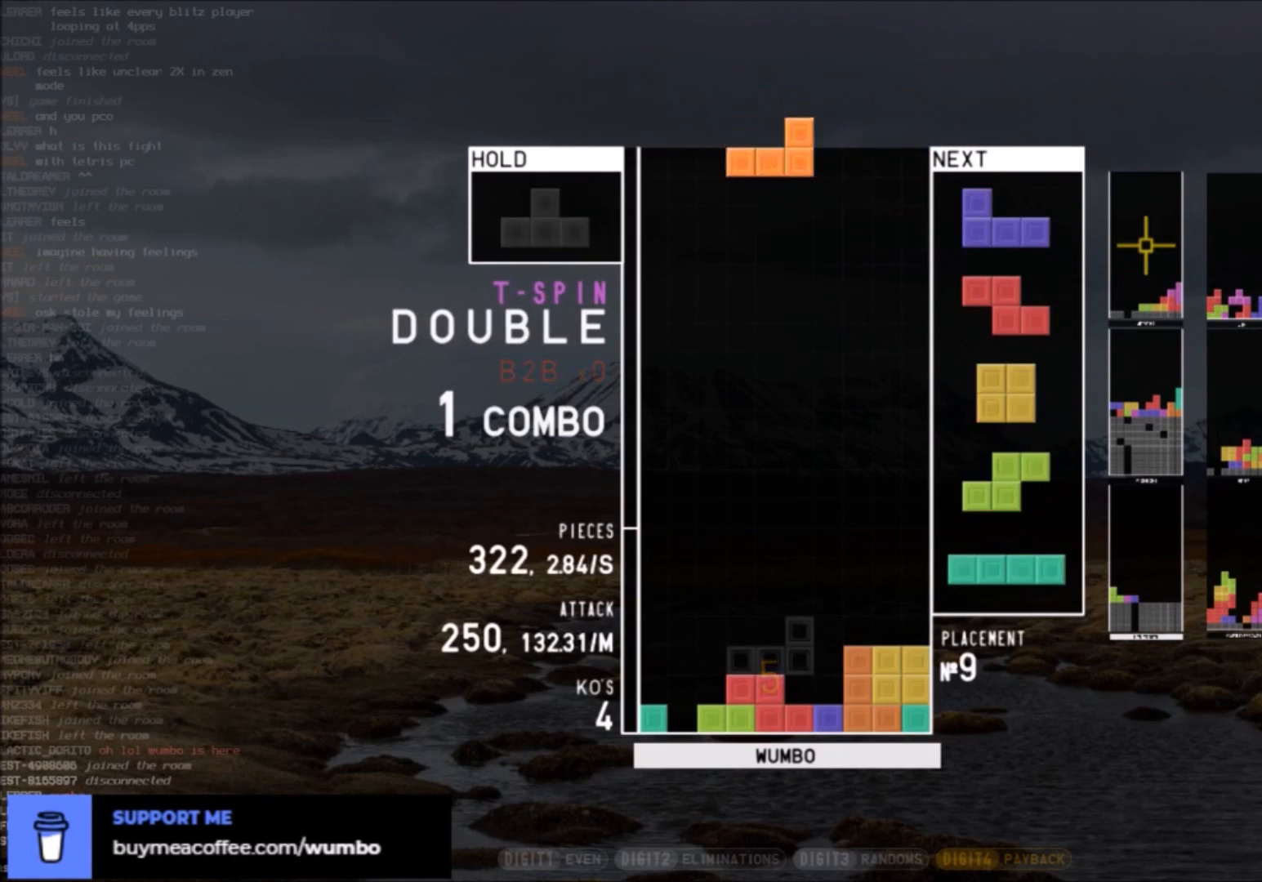
{"keys": [], "events": [[34, "c", "up"], [167, "left", "down"], [267, "left", "up"], [301, "down", "down"], [401, "down", "up"], [401, "z", "down"], [468, "right", "down"], [501, "right", "up"], [501, "z", "up"]]}
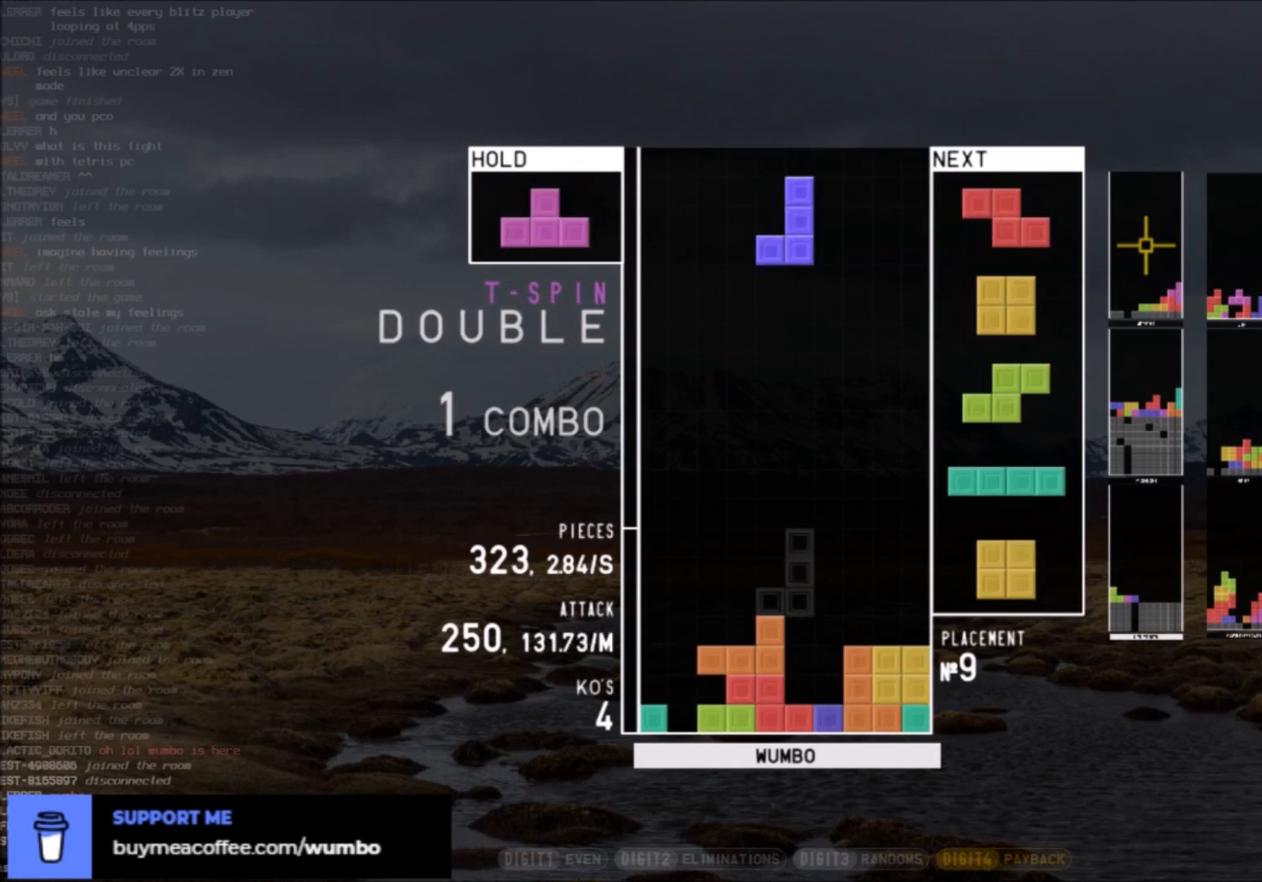
{"keys": ["down", "x"], "events": [[33, "right", "down"], [100, "down", "down"], [133, "right", "up"], [200, "down", "up"], [200, "left", "down"], [233, "c", "down"], [334, "c", "up"], [334, "up", "down"], [334, "x", "down"], [367, "x", "up"], [434, "left", "up"], [467, "up", "up"], [467, "x", "down"], [500, "down", "down"]]}
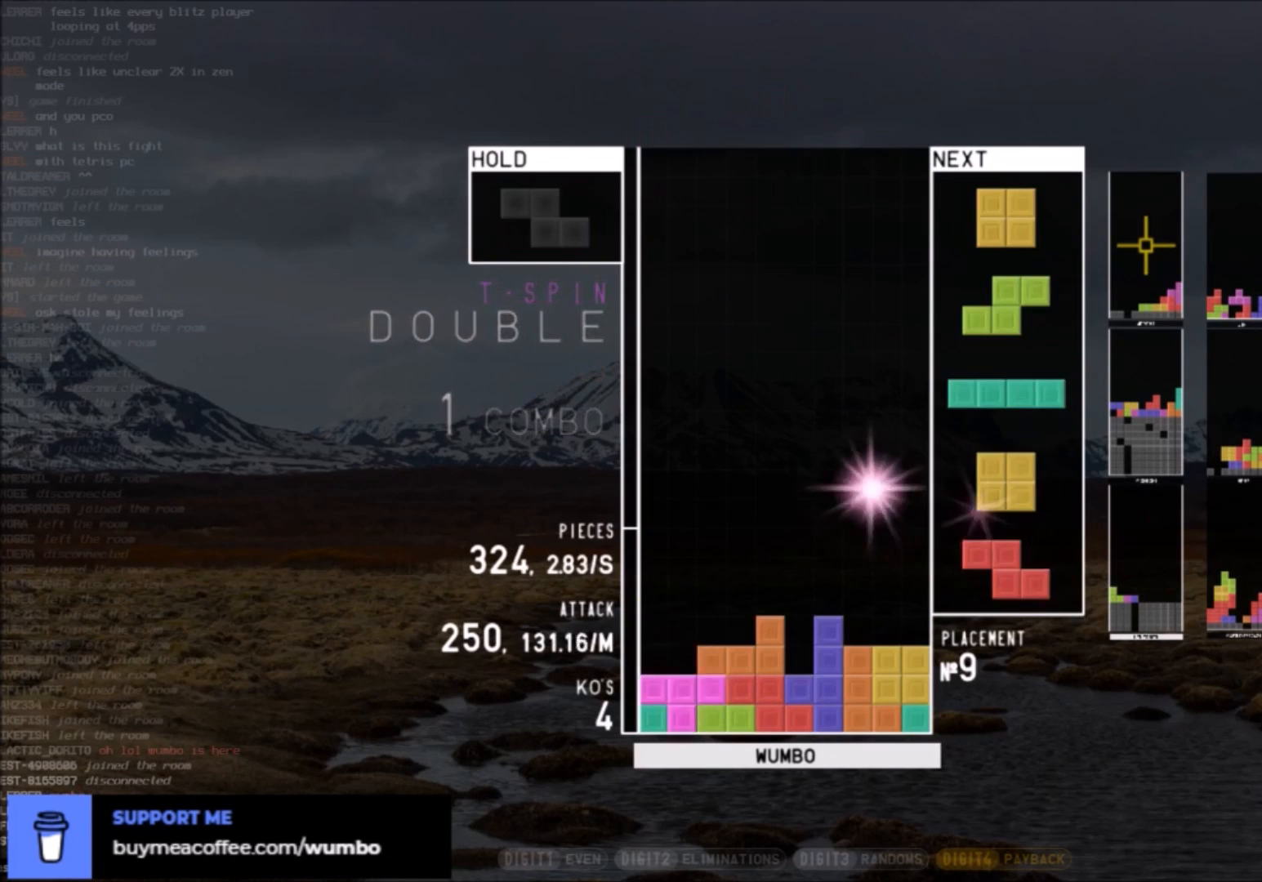
{"keys": ["right"], "events": [[67, "left", "down"], [67, "x", "up"], [101, "down", "up"], [201, "left", "up"], [267, "down", "down"], [301, "down", "up"], [301, "left", "down"], [334, "c", "down"], [501, "c", "up"], [501, "left", "up"], [501, "right", "down"]]}
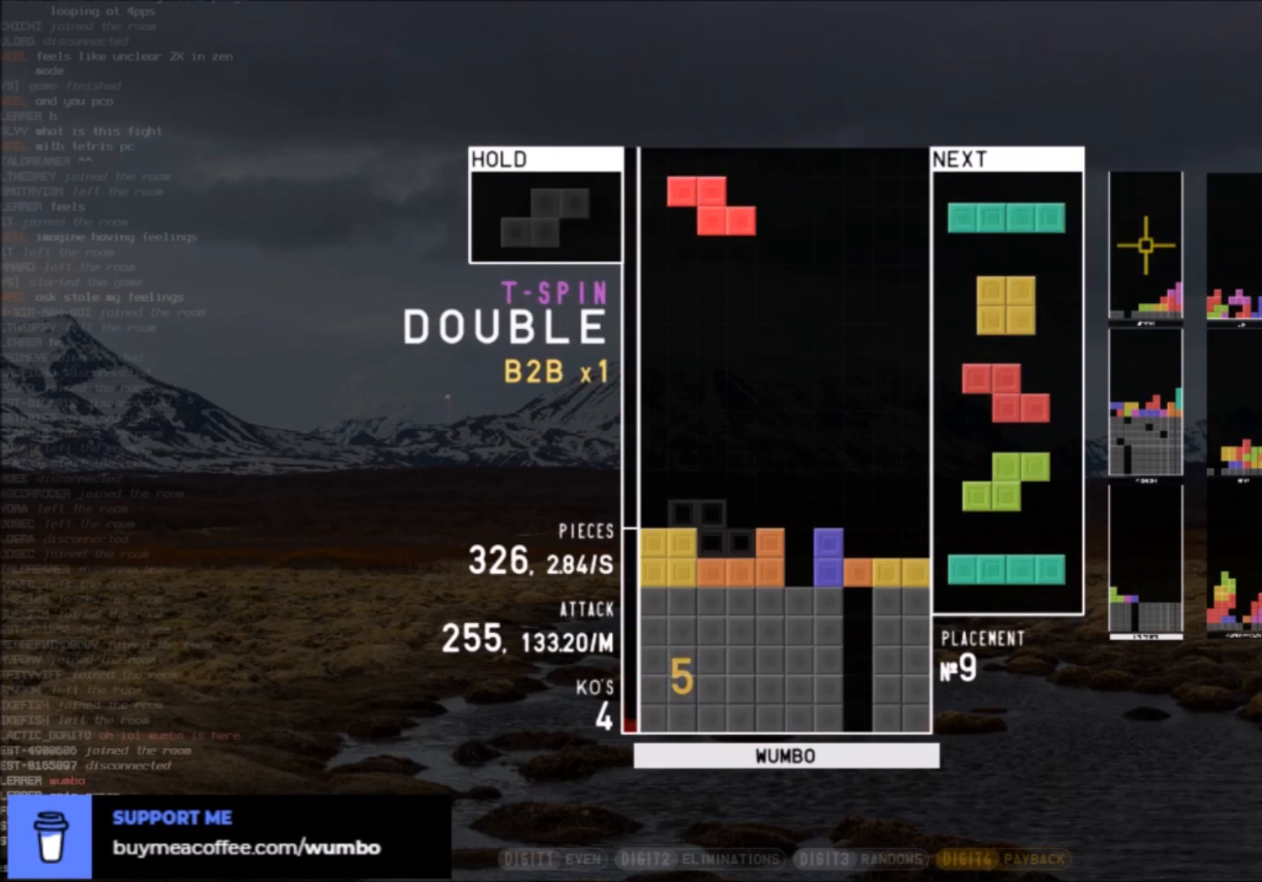
{"keys": [], "events": [[33, "right", "up"], [133, "down", "down"], [167, "down", "up"], [233, "left", "down"], [233, "z", "down"], [367, "down", "down"], [367, "left", "up"], [367, "z", "up"], [400, "right", "down"], [467, "down", "up"], [500, "right", "up"]]}
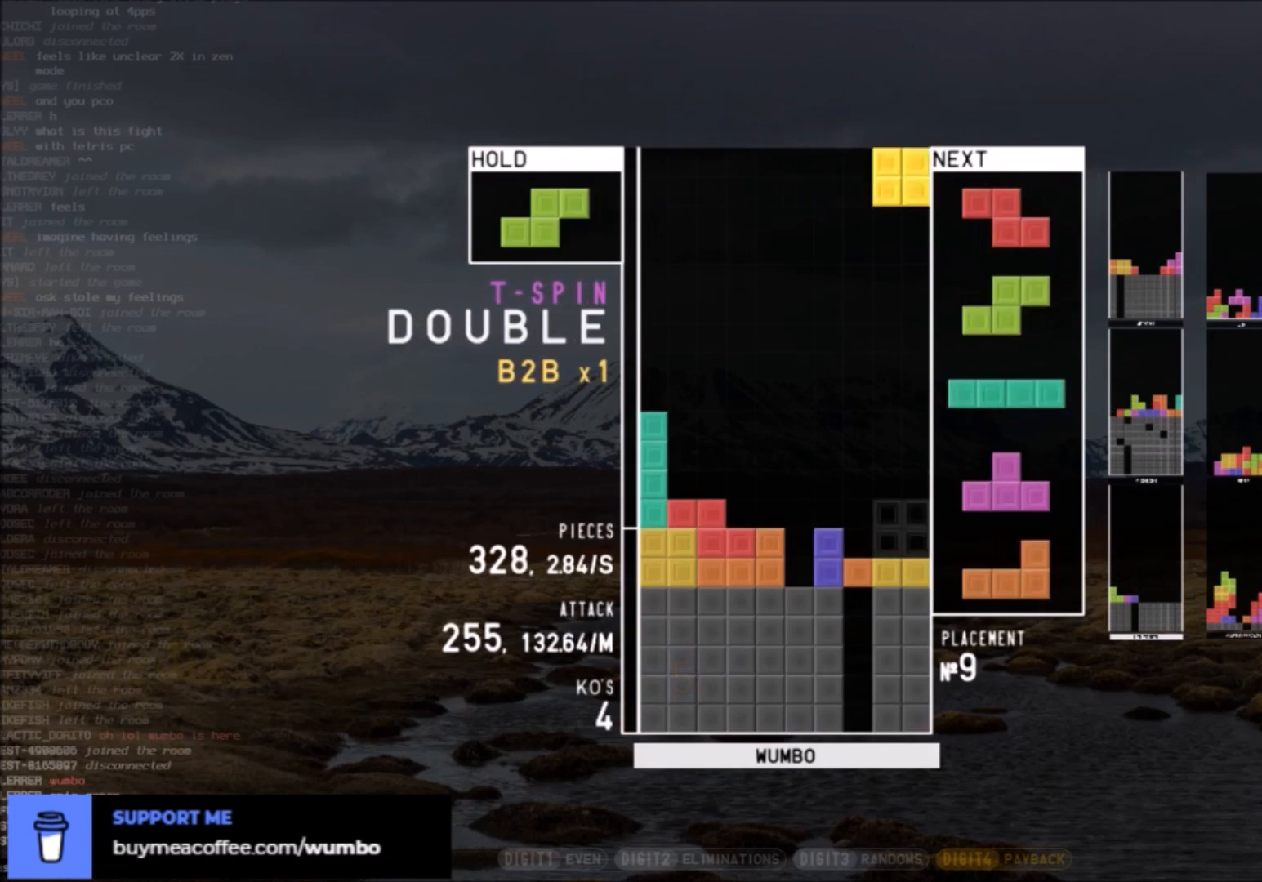
{"keys": ["down", "left"], "events": [[34, "down", "down"], [134, "c", "down"], [134, "right", "down"], [201, "down", "up"], [234, "c", "up"], [234, "right", "up"], [267, "left", "down"], [267, "z", "down"], [334, "down", "down"], [367, "down", "up"], [367, "left", "up"], [367, "z", "up"], [434, "c", "down"], [501, "c", "up"], [501, "down", "down"], [501, "left", "down"]]}
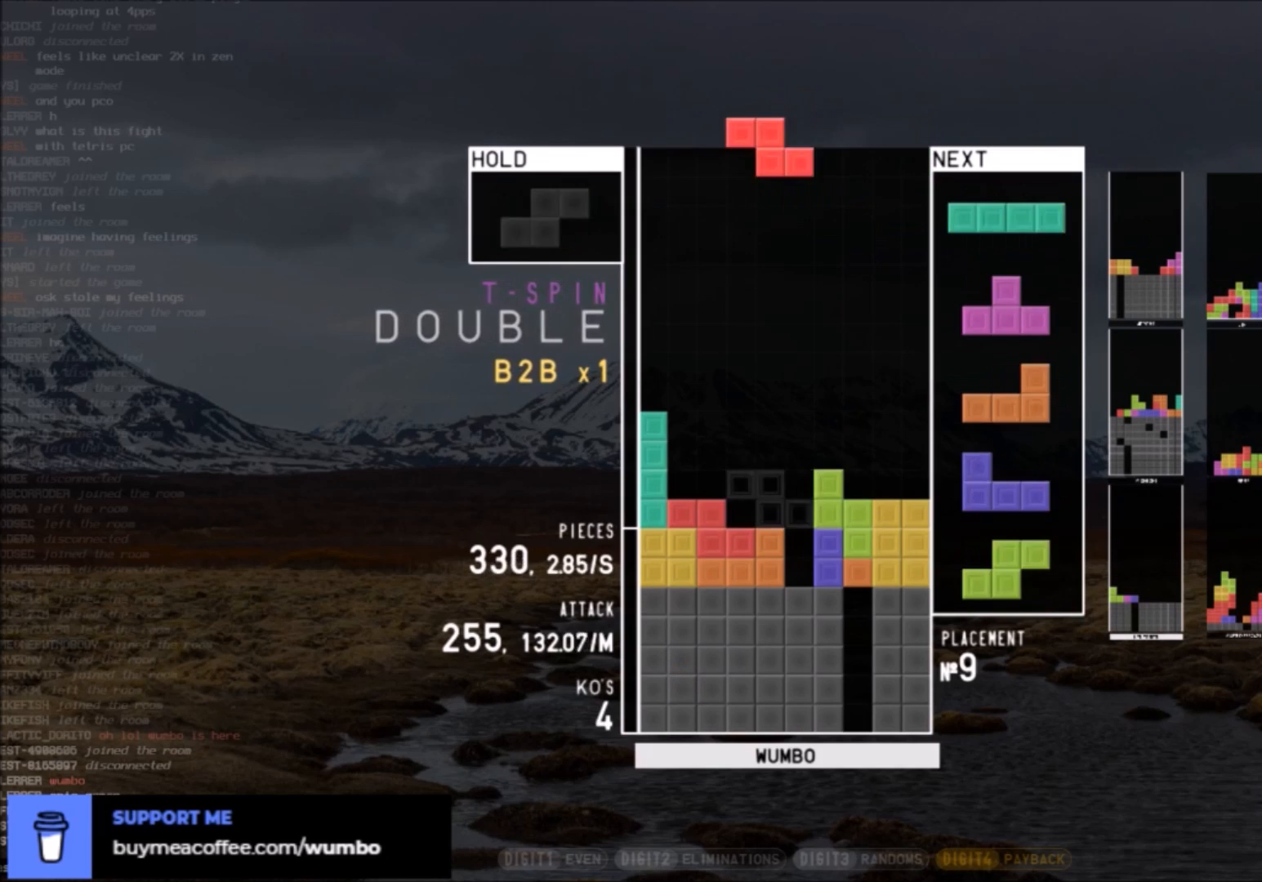
{"keys": [], "events": [[100, "down", "up"], [200, "left", "up"], [300, "c", "down"], [400, "c", "up"], [400, "right", "down"], [400, "x", "down"], [434, "right", "up"], [500, "x", "up"]]}
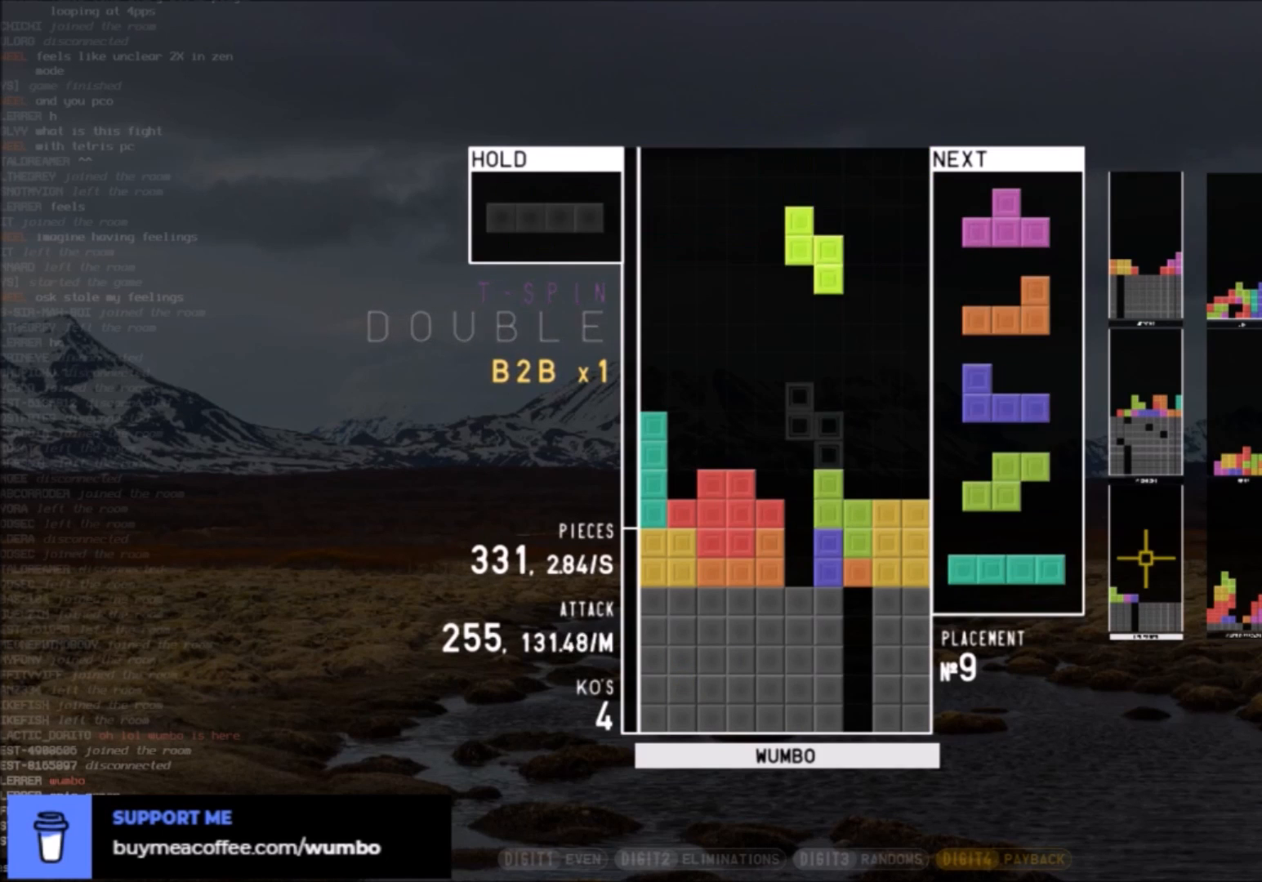
{"keys": [], "events": [[67, "left", "down"], [167, "left", "up"], [301, "left", "down"], [367, "down", "down"], [401, "down", "up"], [401, "left", "up"]]}
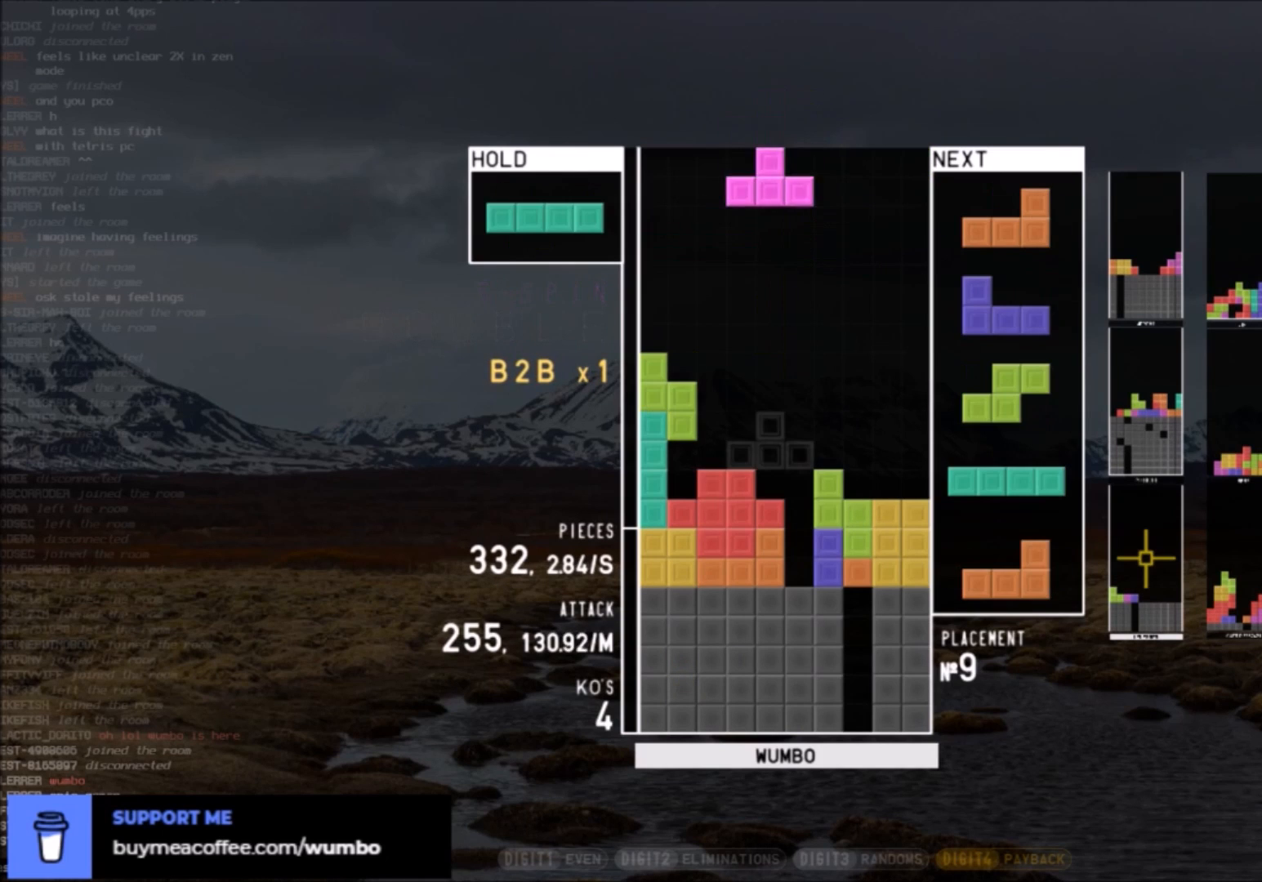
{"keys": [], "events": []}
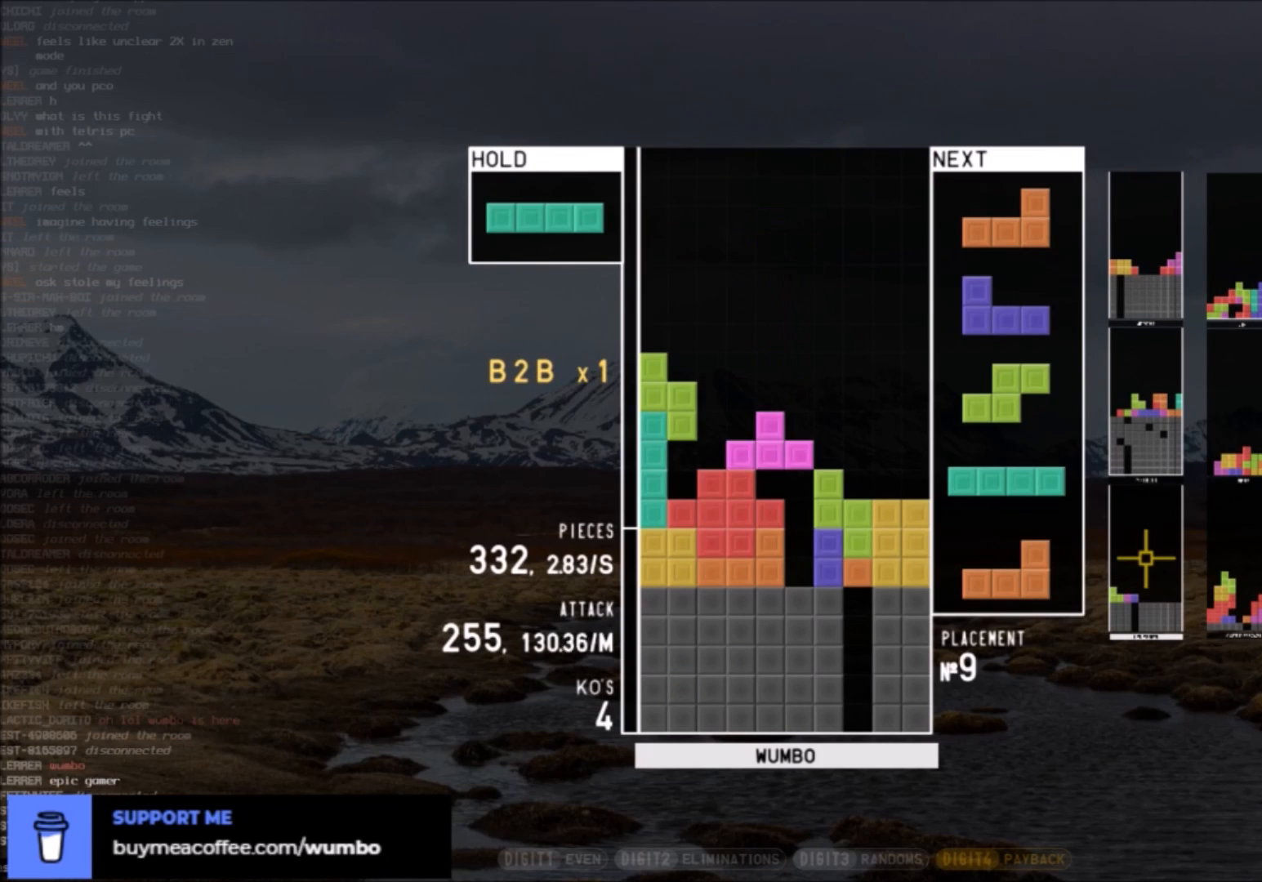
{"keys": ["right", "z"], "events": [[201, "x", "down"], [267, "right", "down"], [301, "x", "up"], [434, "z", "down"]]}
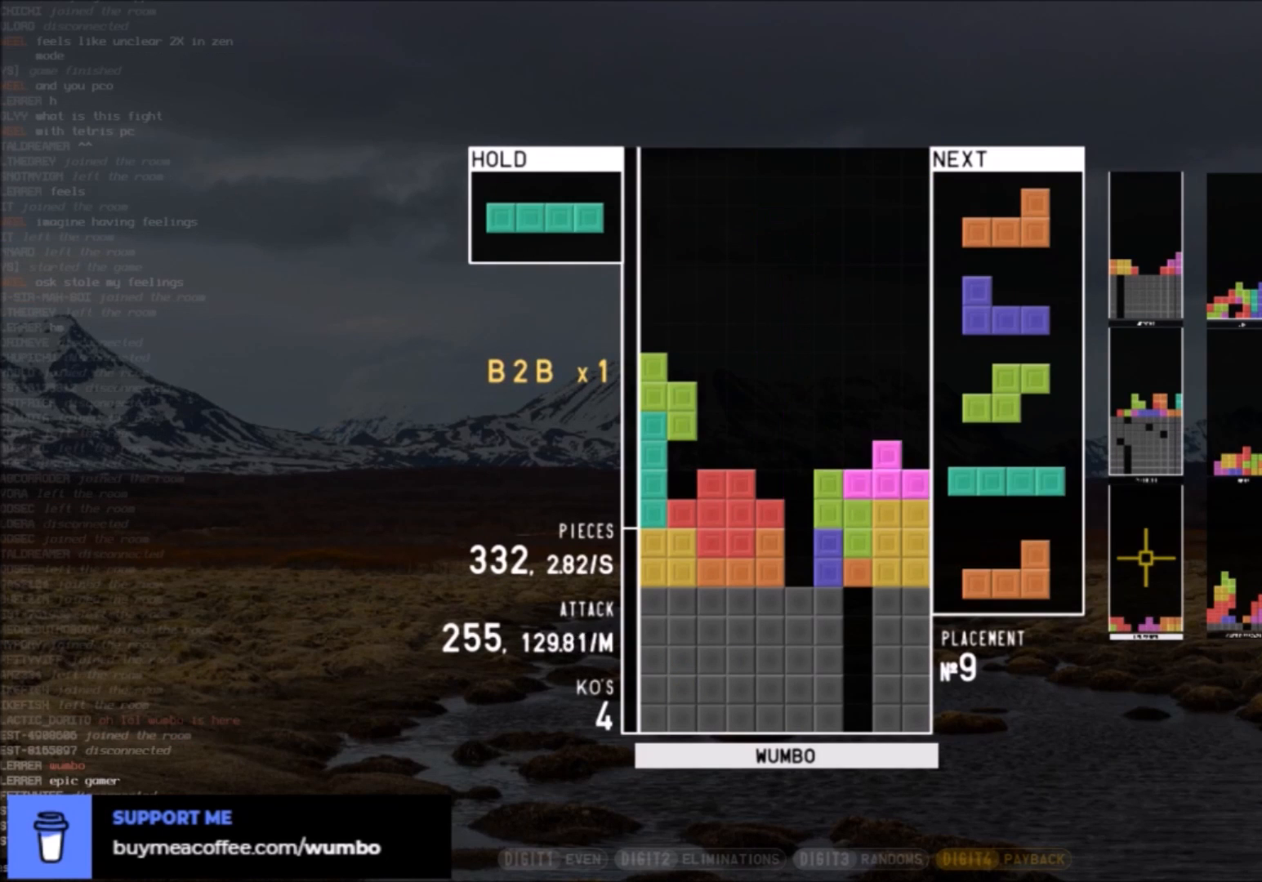
{"keys": ["left", "up"], "events": [[67, "z", "up"], [133, "right", "up"], [233, "down", "down"], [267, "down", "up"], [400, "up", "down"], [500, "left", "down"]]}
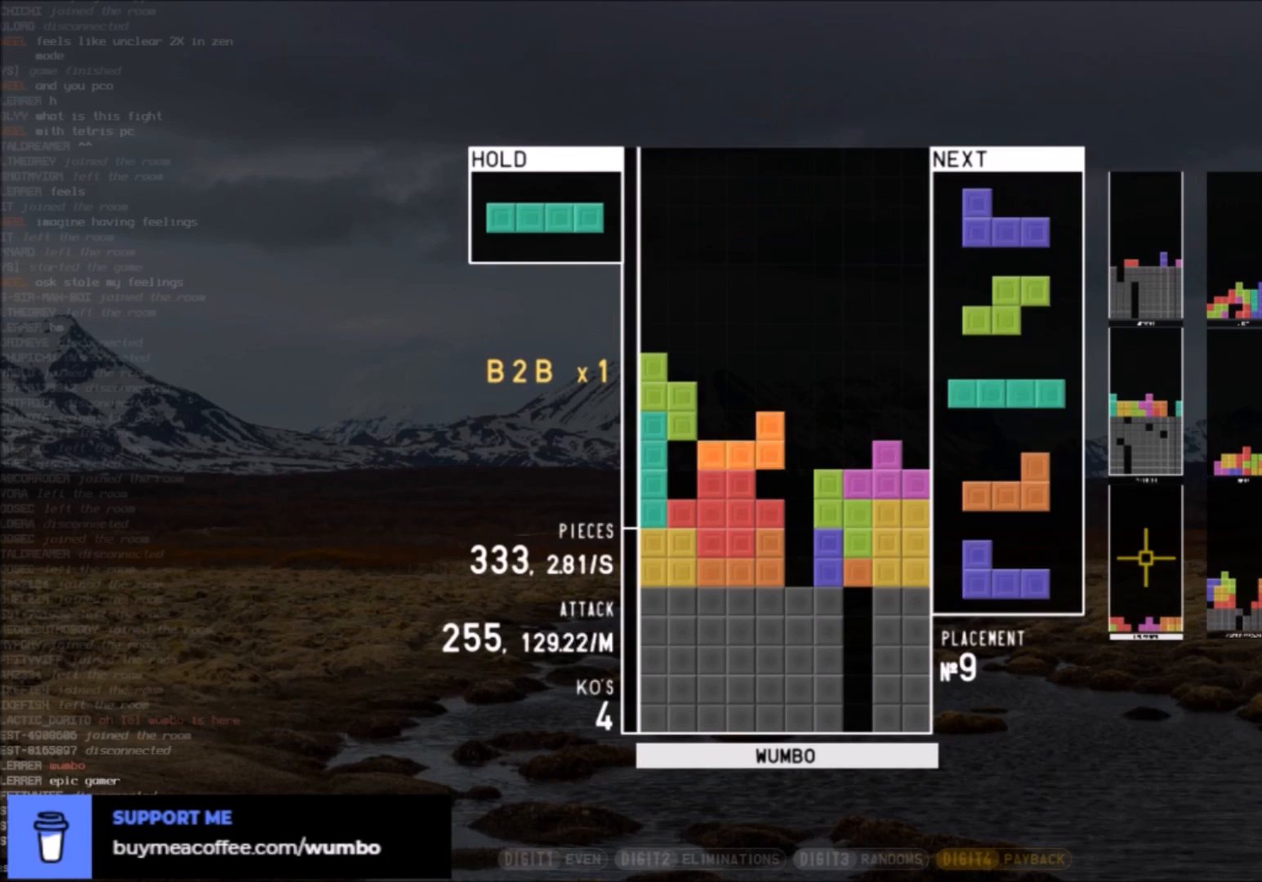
{"keys": ["c", "z"], "events": [[167, "shift", "down"], [234, "up", "up"], [301, "left", "up"], [401, "down", "down"], [401, "shift", "up"], [434, "c", "down"], [434, "down", "up"], [468, "z", "down"]]}
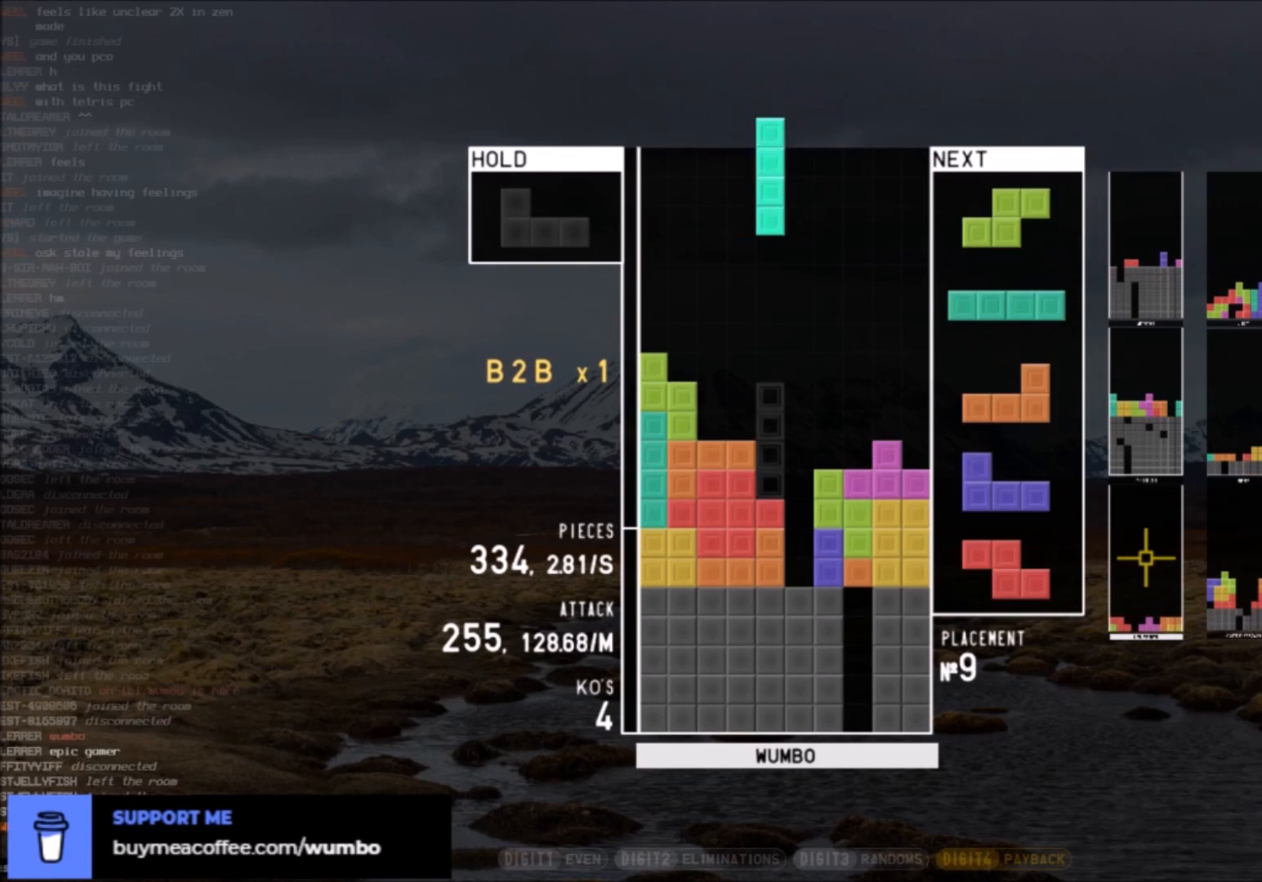
{"keys": ["down"], "events": [[67, "c", "up"], [133, "z", "up"], [500, "down", "down"]]}
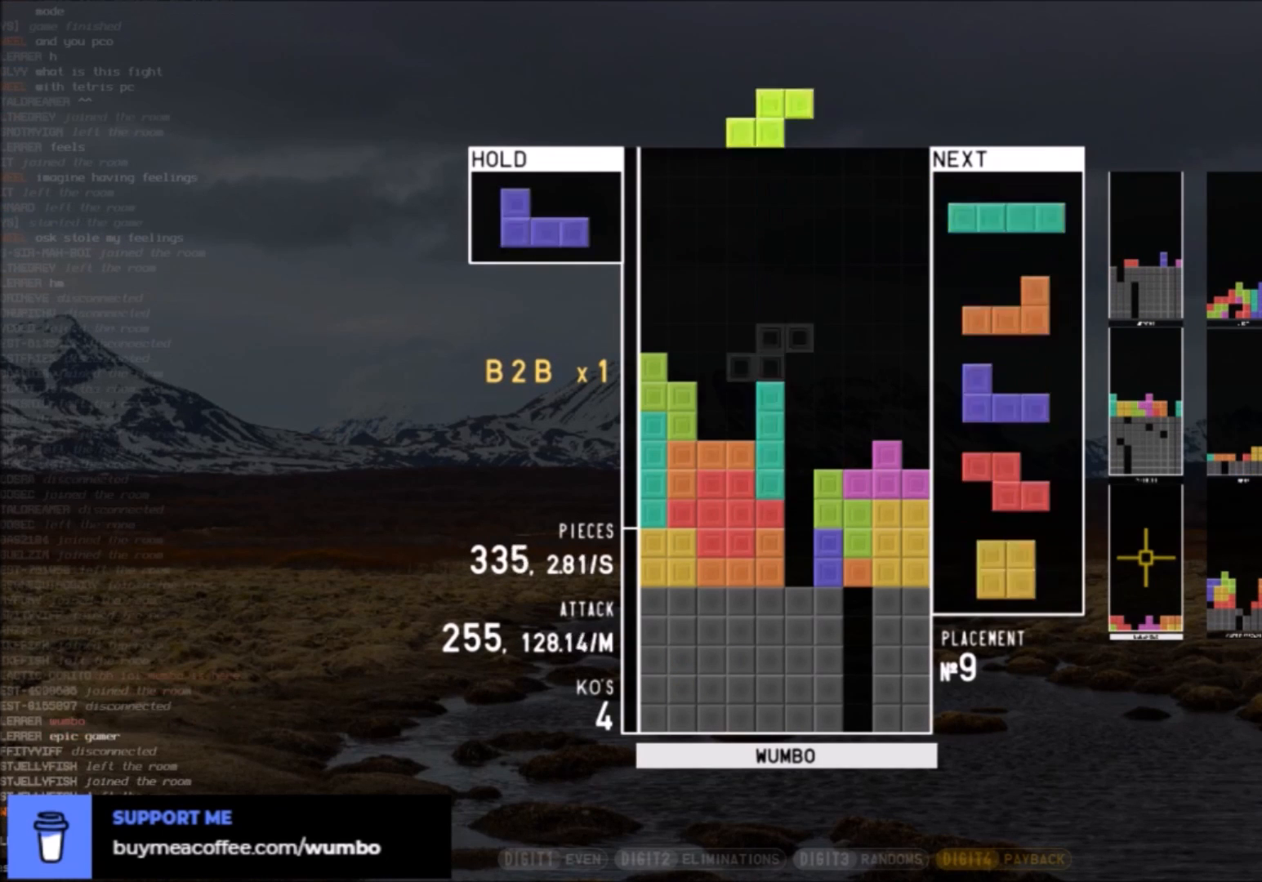
{"keys": [], "events": [[34, "down", "up"], [34, "left", "down"], [134, "z", "down"], [201, "left", "up"], [234, "down", "down"], [234, "z", "up"], [267, "down", "up"], [334, "x", "down"], [501, "x", "up"]]}
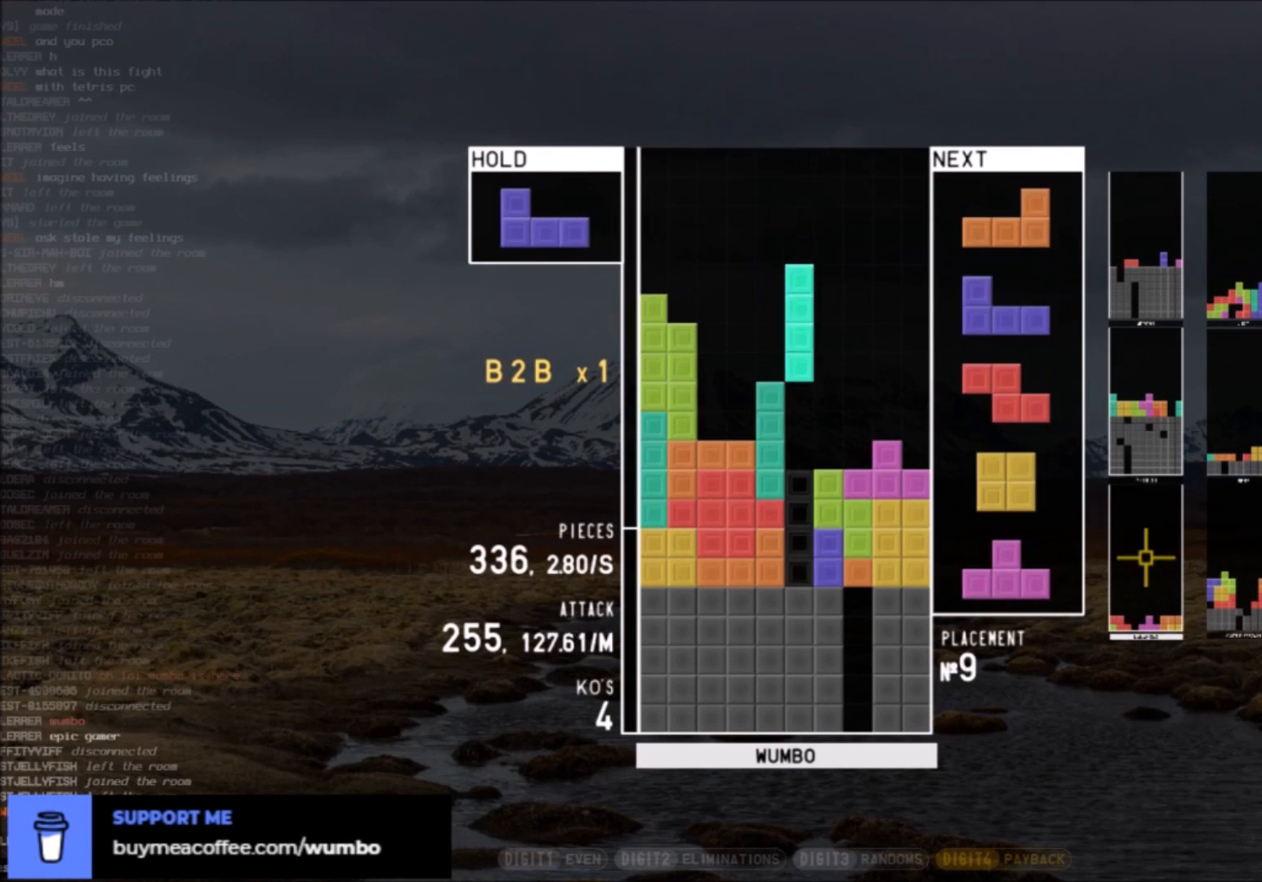
{"keys": ["down"], "events": [[167, "down", "down"], [200, "down", "up"], [200, "x", "down"], [300, "right", "down"], [300, "x", "up"], [334, "right", "up"], [467, "down", "down"]]}
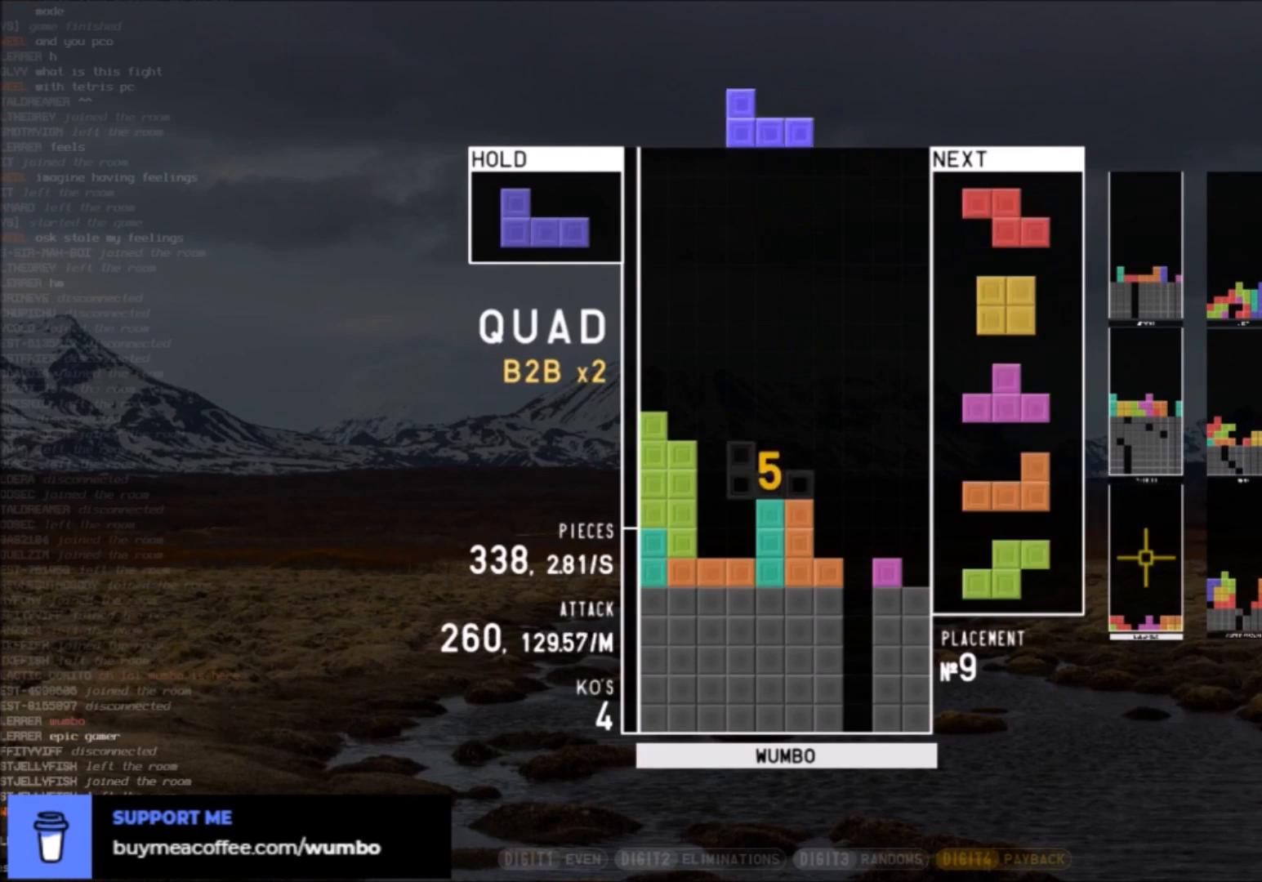
{"keys": ["x"], "events": [[34, "down", "up"], [34, "z", "down"], [67, "left", "down"], [134, "down", "down"], [134, "z", "up"], [234, "c", "down"], [234, "down", "up"], [367, "c", "up"], [367, "left", "up"], [401, "right", "down"], [401, "x", "down"], [468, "right", "up"]]}
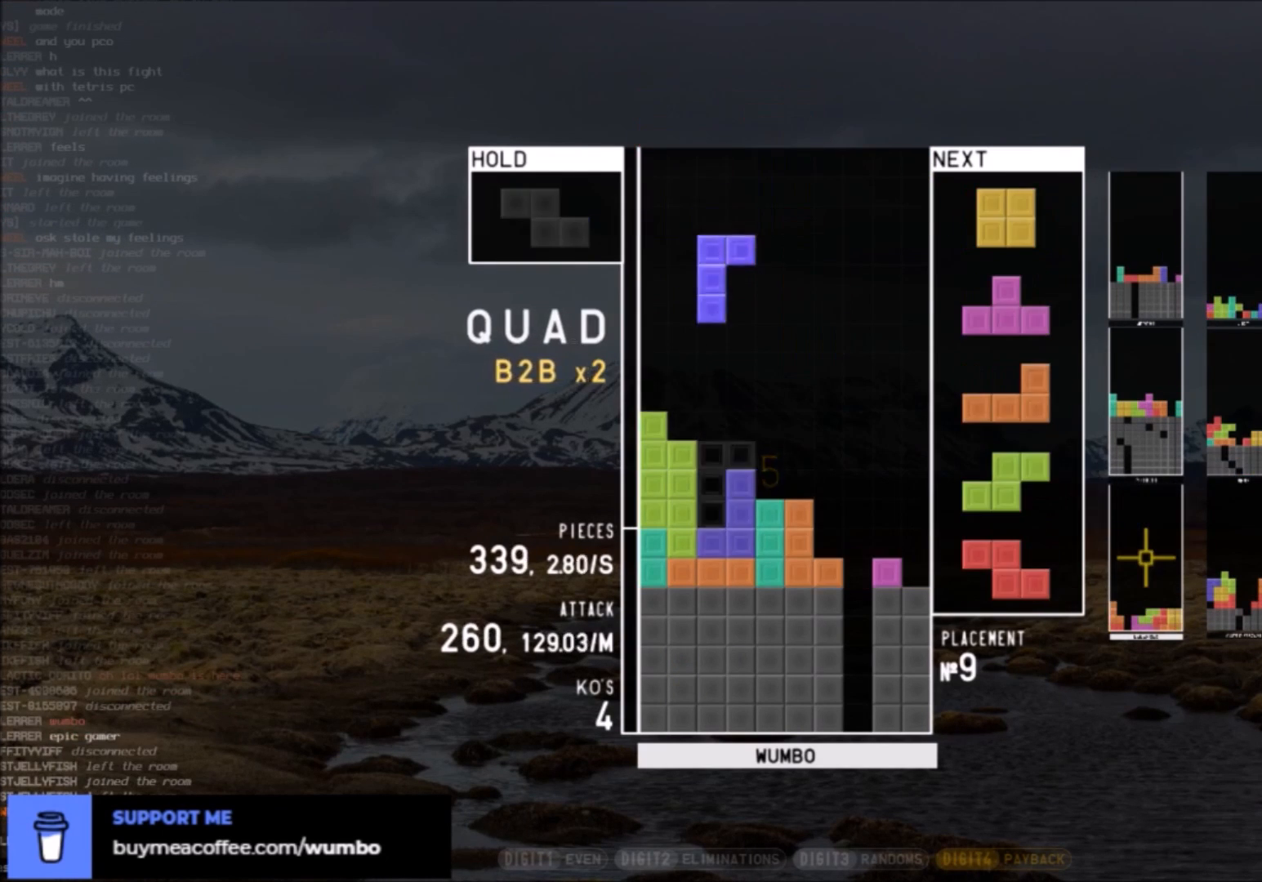
{"keys": ["right", "z"], "events": [[33, "down", "down"], [33, "x", "up"], [100, "down", "up"], [200, "down", "down"], [200, "left", "down"], [233, "down", "up"], [267, "c", "down"], [334, "c", "up"], [367, "down", "down"], [367, "left", "up"], [367, "right", "down"], [467, "down", "up"], [467, "z", "down"]]}
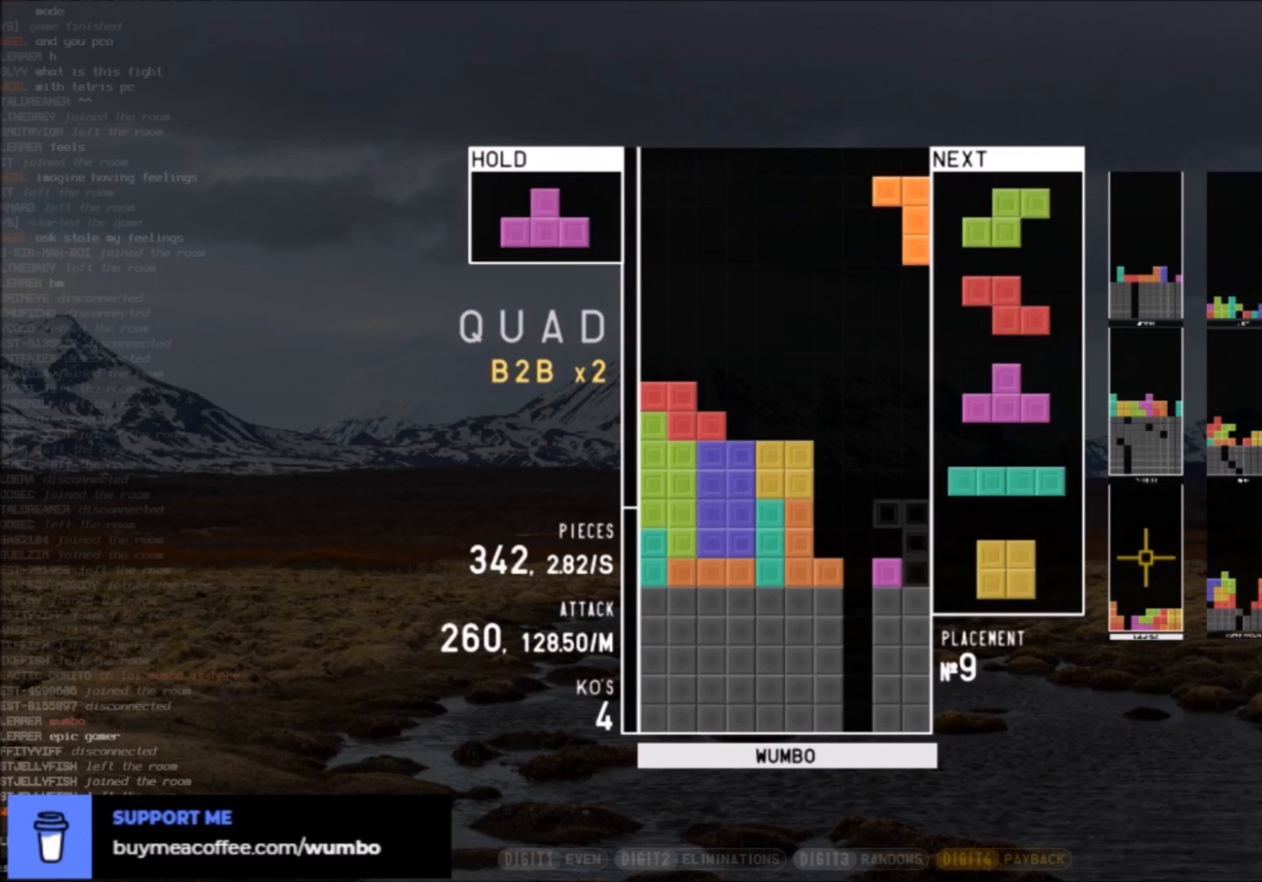
{"keys": ["z"], "events": [[67, "down", "down"], [67, "z", "up"], [167, "c", "down"], [167, "down", "up"], [201, "c", "up"], [201, "left", "down"], [201, "right", "up"], [234, "up", "down"], [301, "left", "up"], [301, "z", "down"], [401, "z", "up"], [501, "up", "up"], [501, "z", "down"]]}
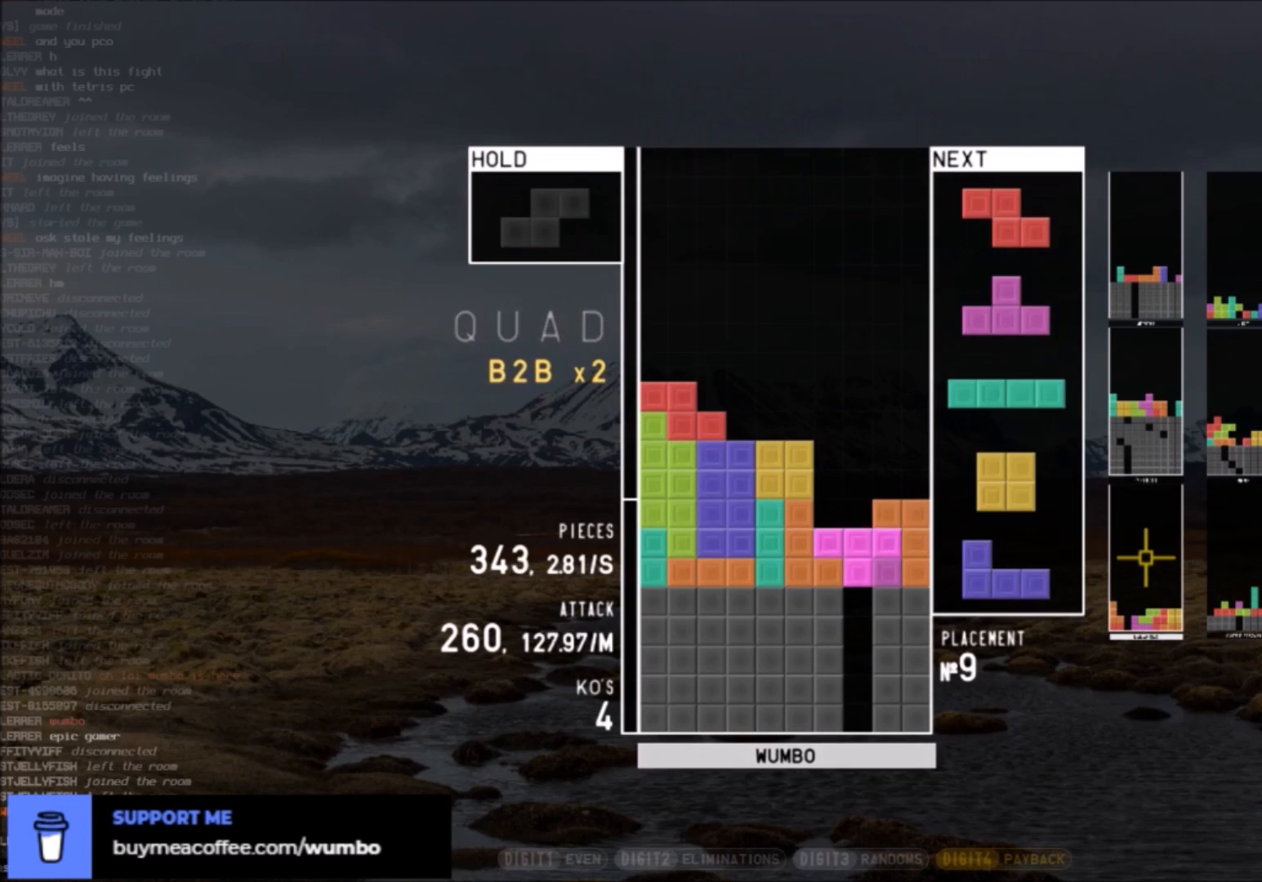
{"keys": ["x"], "events": [[67, "down", "down"], [67, "z", "up"], [133, "down", "up"], [267, "left", "down"], [300, "down", "down"], [300, "left", "up"], [400, "c", "down"], [400, "down", "up"], [467, "x", "down"], [500, "c", "up"]]}
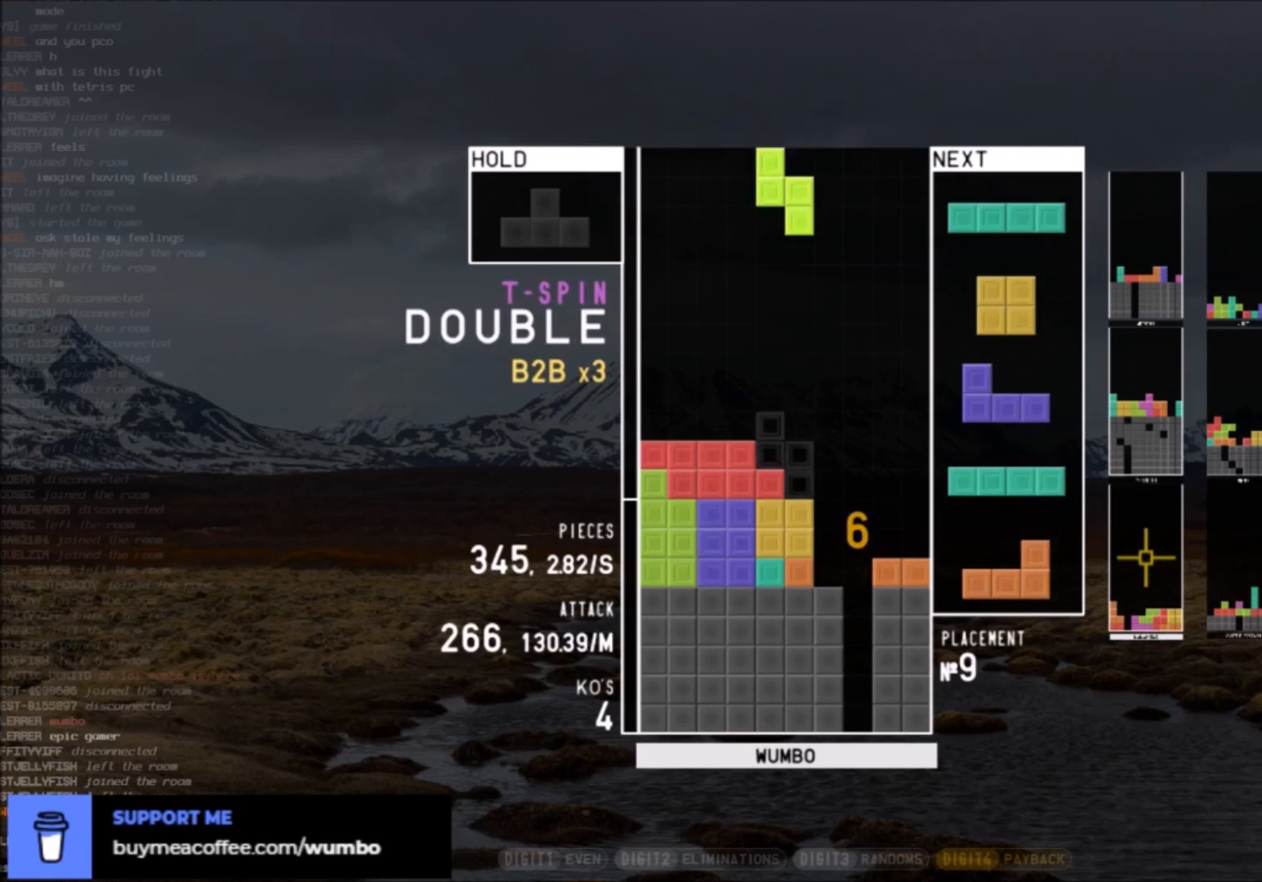
{"keys": ["down", "right"], "events": [[34, "down", "down"], [34, "x", "up"], [101, "down", "up"], [134, "x", "down"], [201, "right", "down"], [234, "right", "up"], [234, "x", "up"], [267, "down", "down"], [334, "right", "down"], [367, "down", "up"], [501, "down", "down"]]}
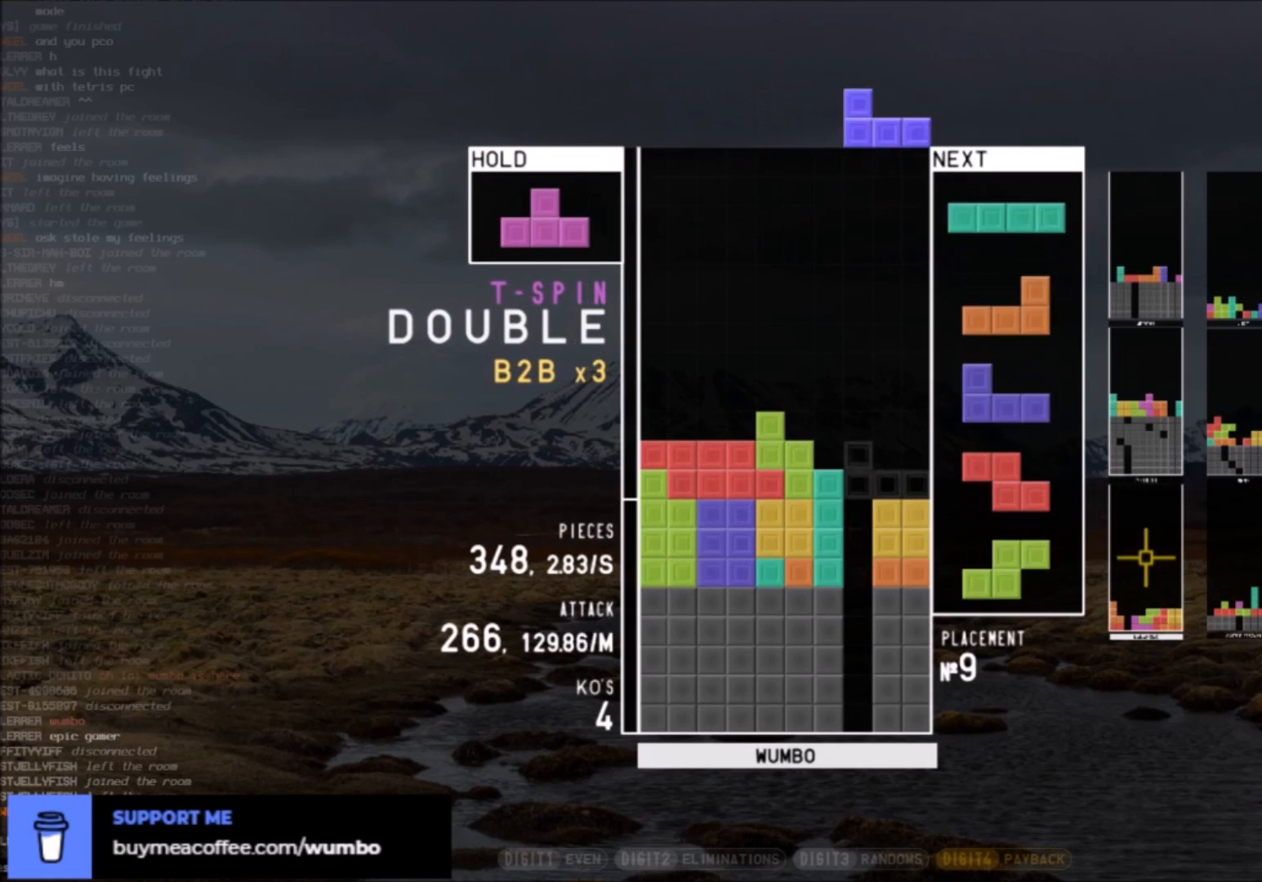
{"keys": ["z"], "events": [[100, "down", "up"], [100, "z", "down"], [200, "down", "down"], [200, "z", "up"], [300, "down", "up"], [334, "right", "up"], [434, "z", "down"]]}
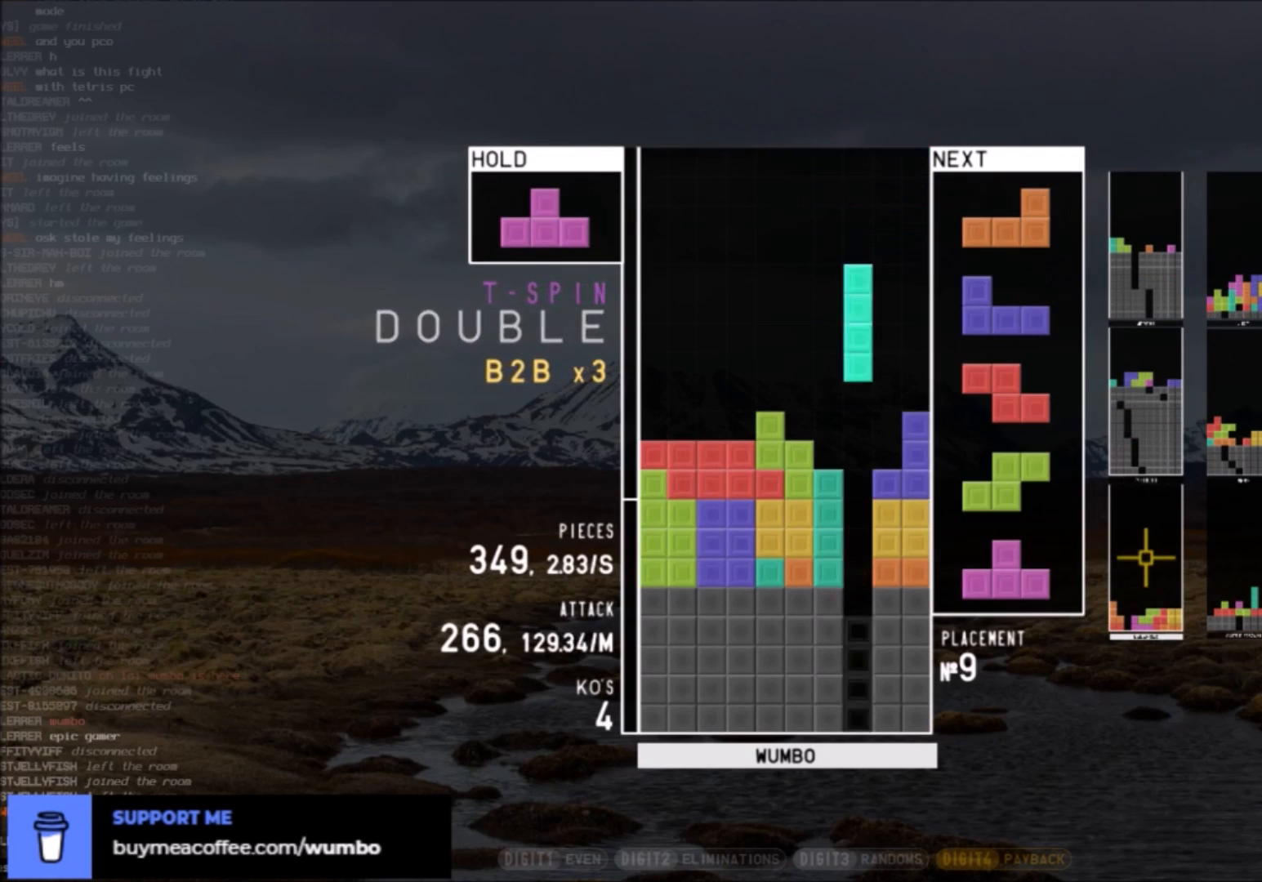
{"keys": ["down", "left"], "events": [[34, "down", "down"], [67, "down", "up"], [67, "left", "down"], [67, "z", "up"], [167, "x", "down"], [267, "left", "up"], [267, "x", "up"], [367, "down", "down"], [401, "down", "up"], [401, "z", "down"], [468, "left", "down"], [501, "down", "down"], [501, "z", "up"]]}
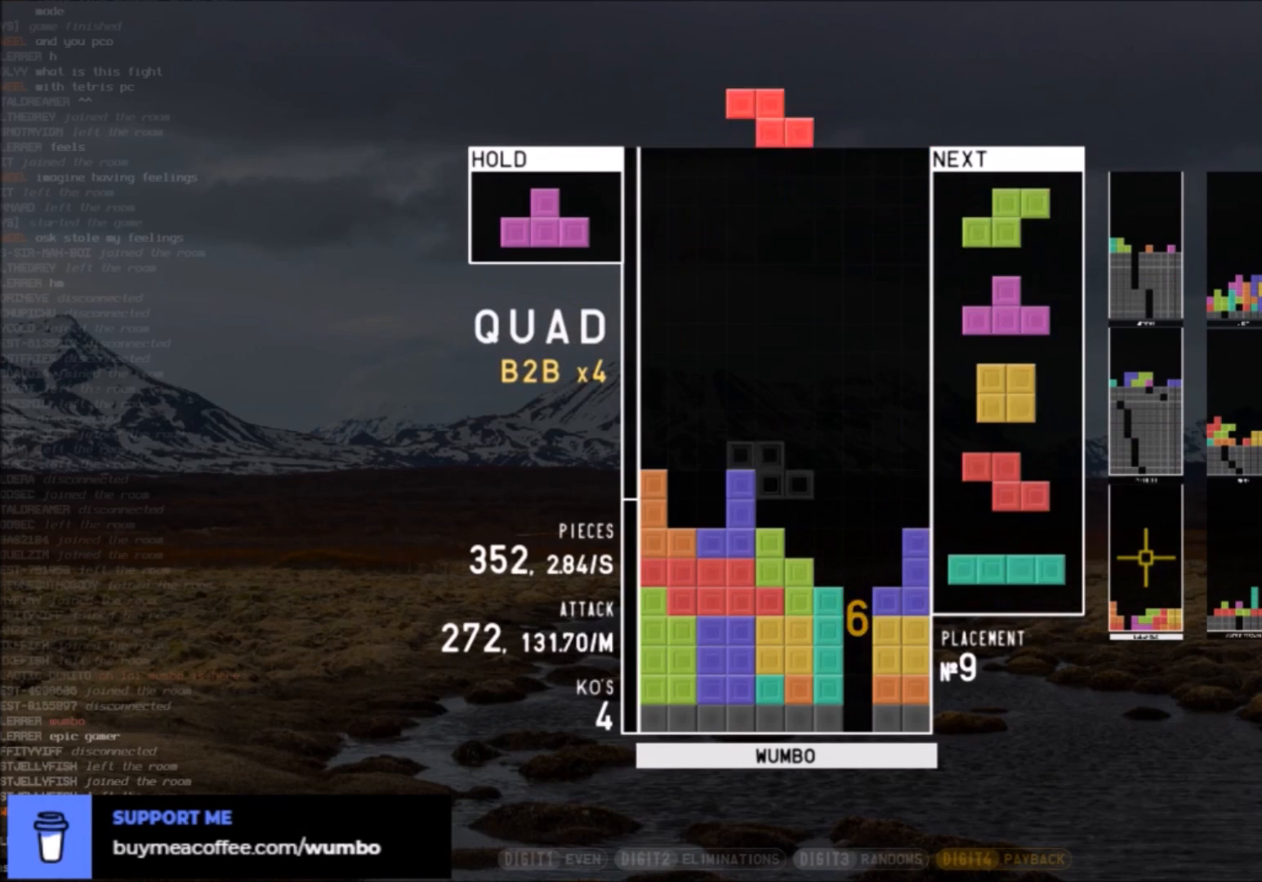
{"keys": ["up", "z"], "events": [[33, "left", "up"], [33, "right", "down"], [100, "down", "up"], [133, "x", "down"], [233, "down", "down"], [233, "x", "up"], [334, "c", "down"], [334, "down", "up"], [434, "c", "up"], [434, "left", "down"], [434, "right", "up"], [434, "up", "down"], [467, "z", "down"], [500, "left", "up"]]}